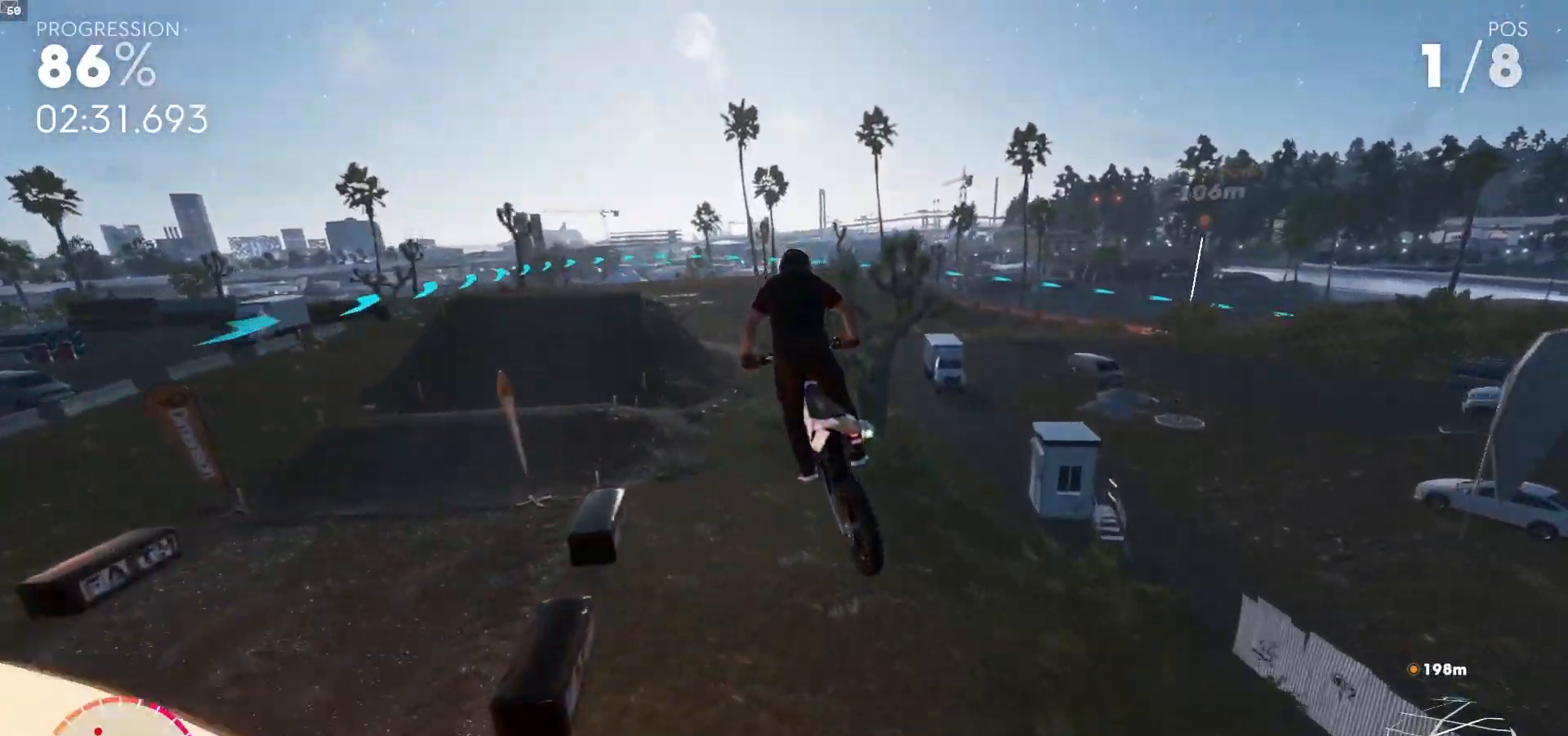
Gameplay with a controller (Xbox layout); each line is a JSON object with the inputs held at the frame after it. "events" lists button and stick changes between this image and that frame as [ms after this image, input, new state], when the widget could be followed in between. Not read: L3.
{"buttons": ["R2"], "left_stick": "down-right", "right_stick": "center", "events": [[200, "left_stick", "down-right"]]}
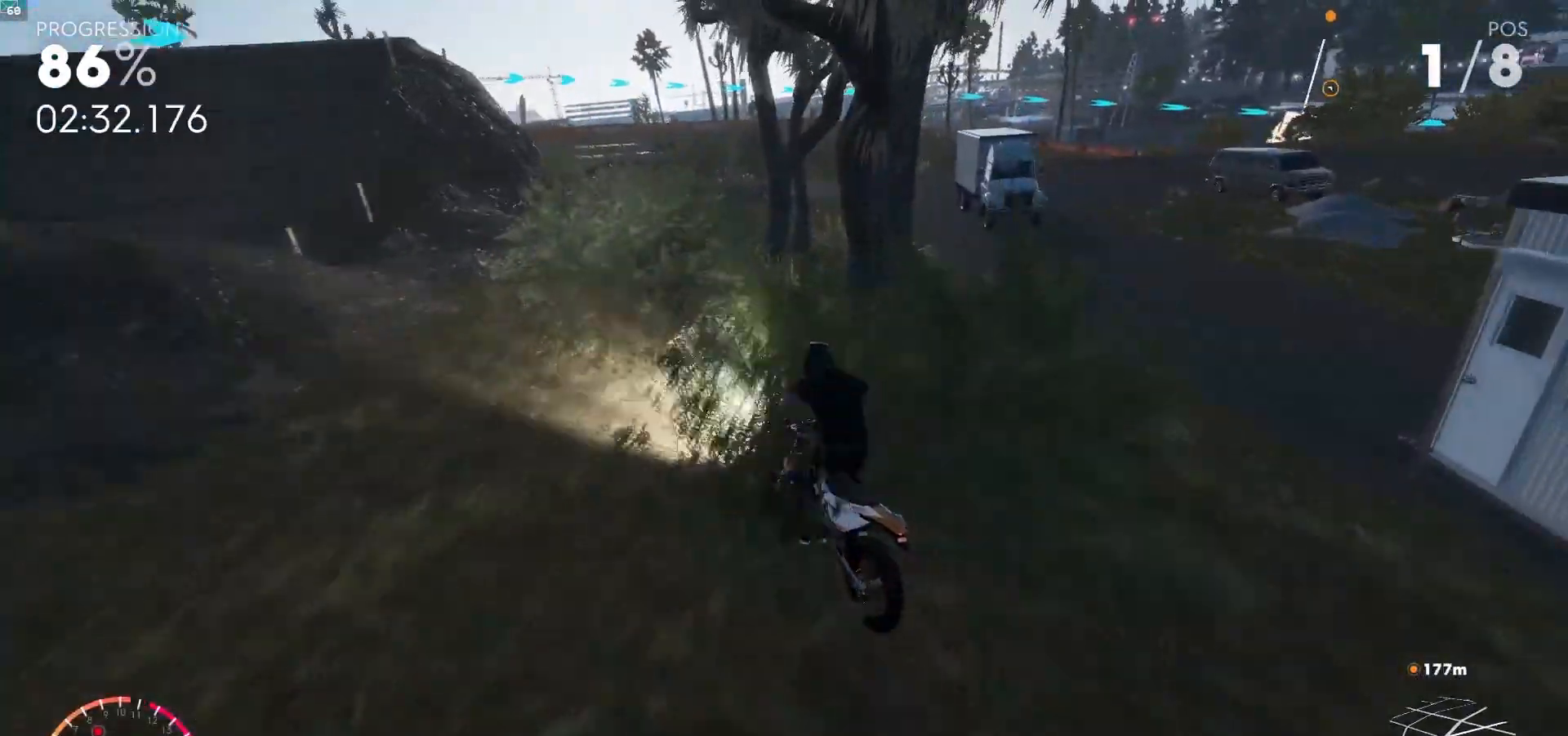
{"buttons": ["R2"], "left_stick": "down-right", "right_stick": "center"}
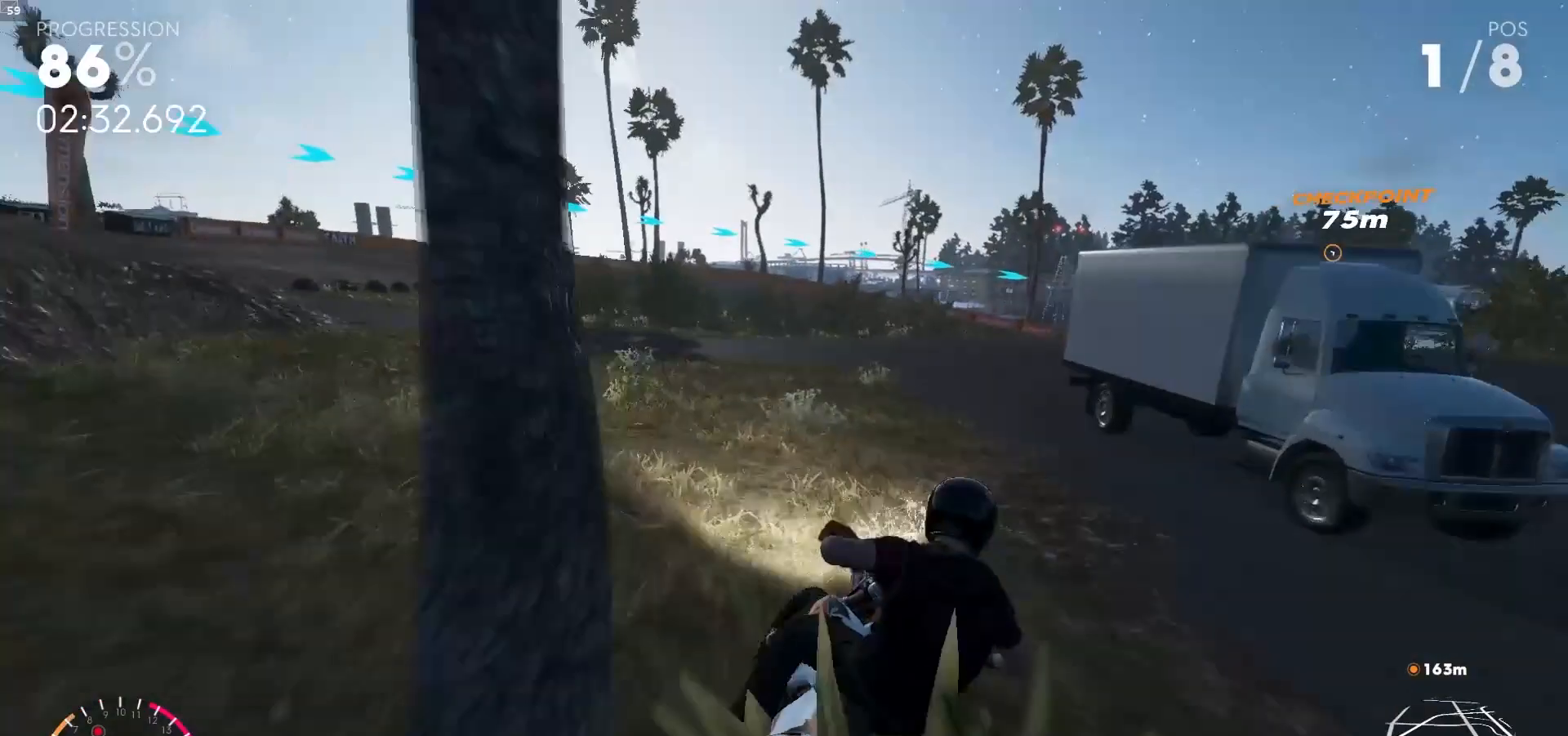
{"buttons": ["R2"], "left_stick": "down-right", "right_stick": "center", "events": []}
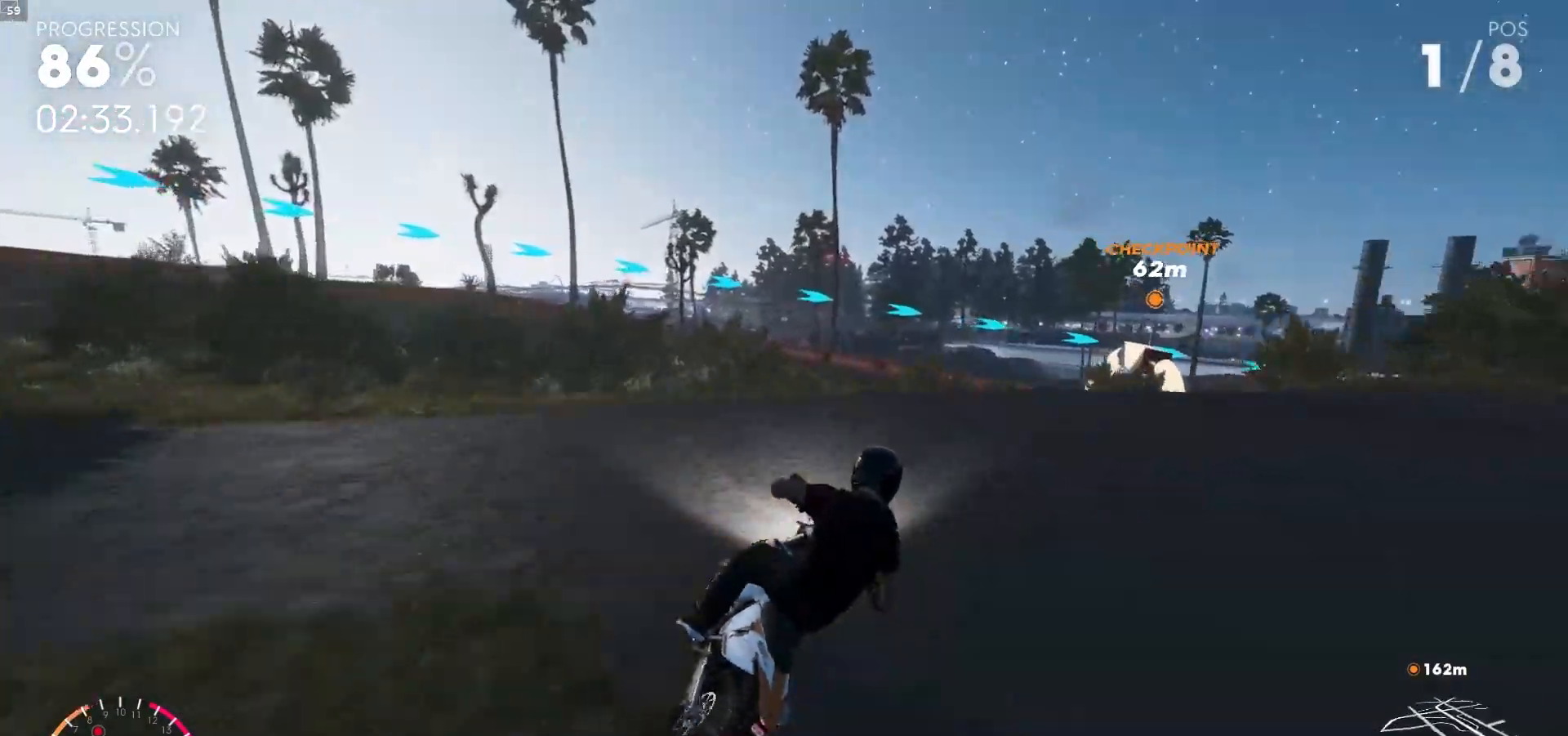
{"buttons": ["R2"], "left_stick": "right", "right_stick": "center"}
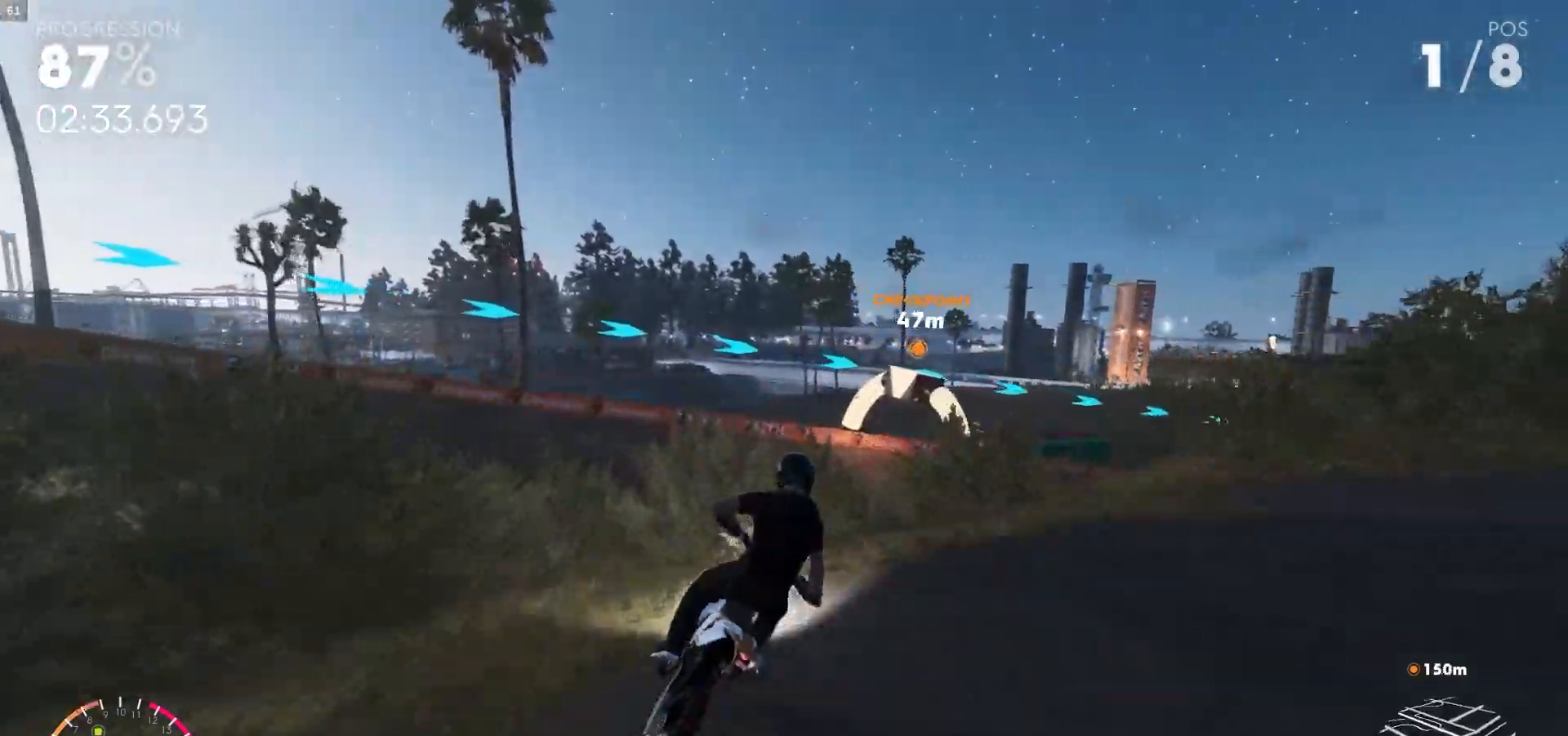
{"buttons": [], "left_stick": "right", "right_stick": "center", "events": [[283, "R2", "up"]]}
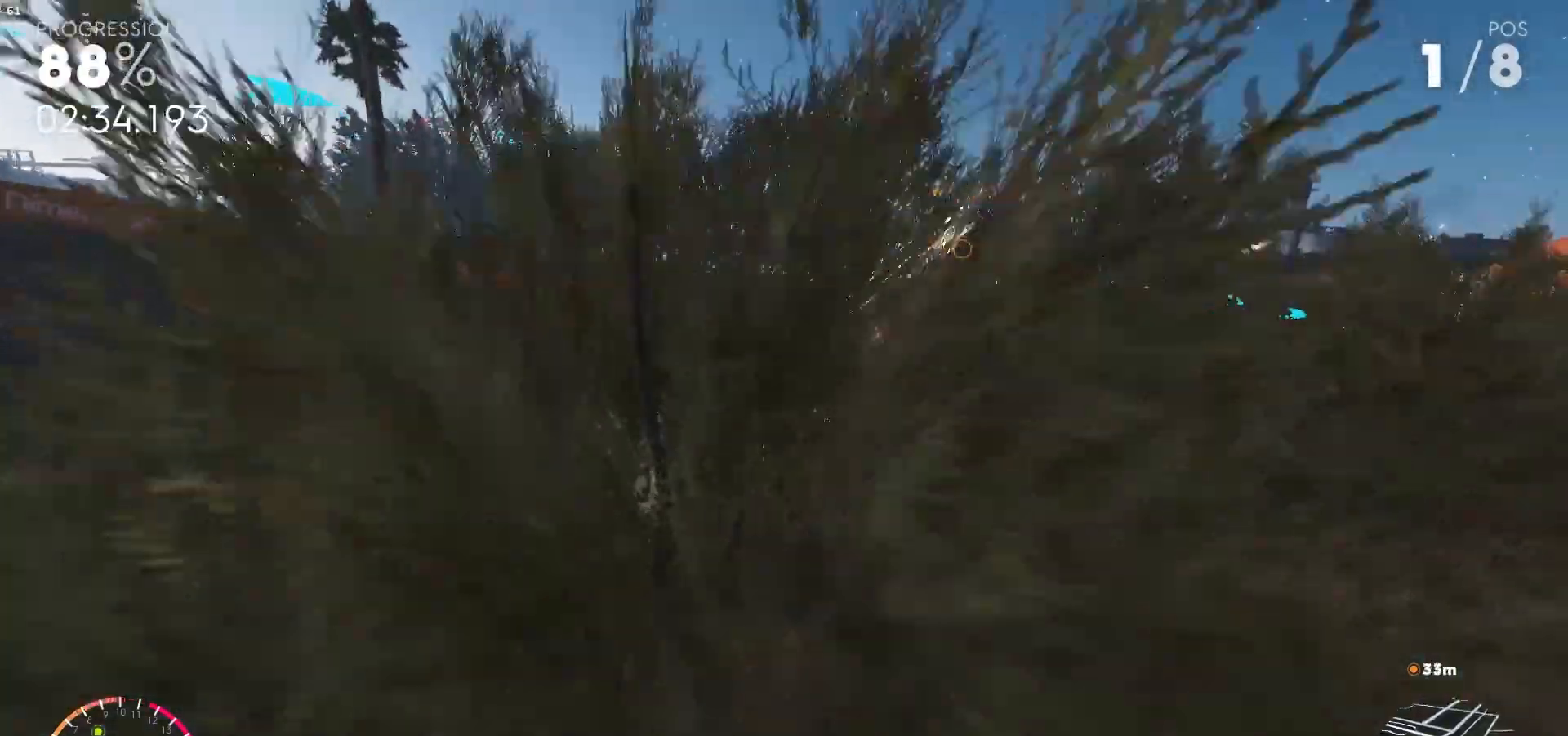
{"buttons": ["R2"], "left_stick": "right", "right_stick": "center", "events": [[117, "R2", "down"]]}
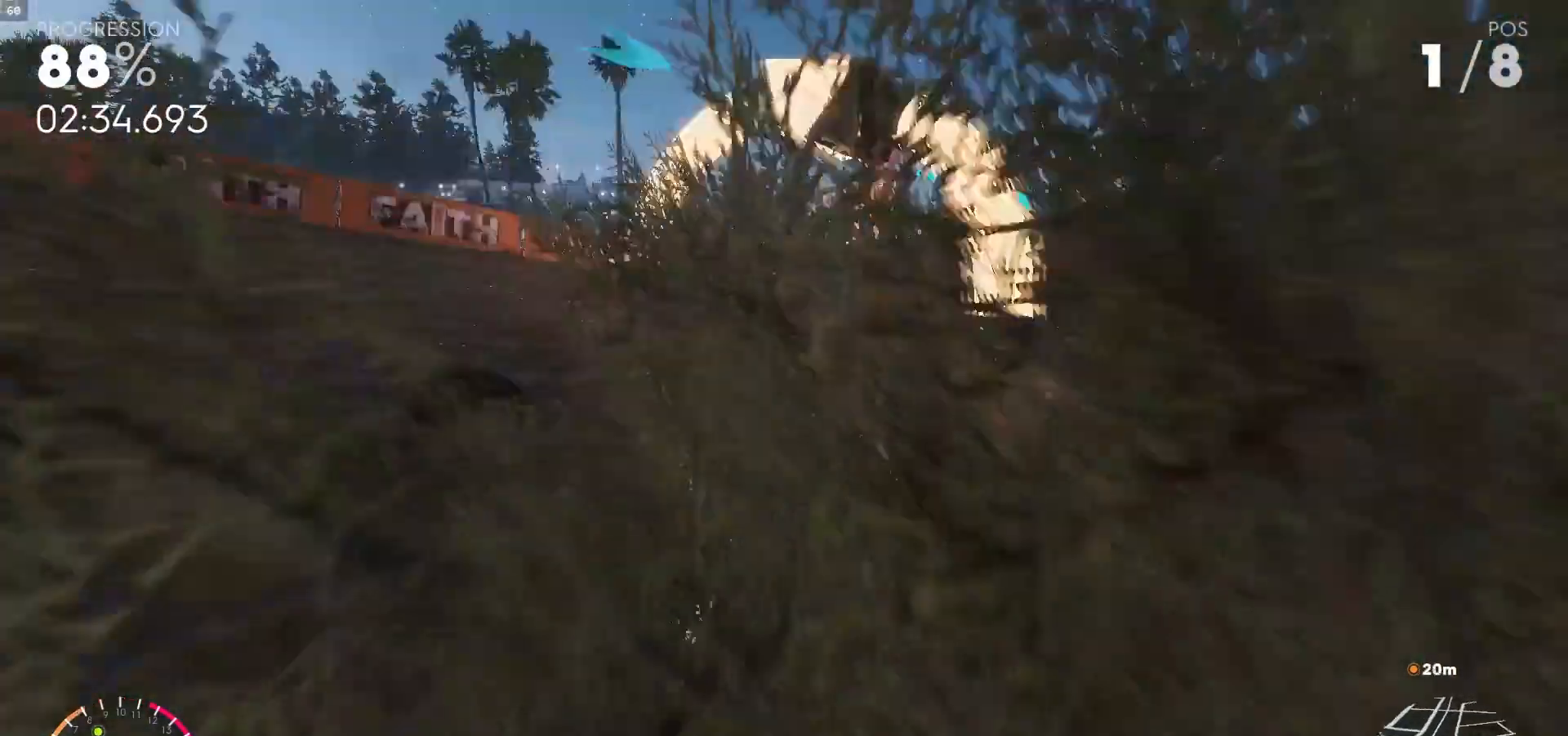
{"buttons": ["R2"], "left_stick": "right", "right_stick": "center", "events": [[317, "left_stick", "center"], [417, "left_stick", "right"]]}
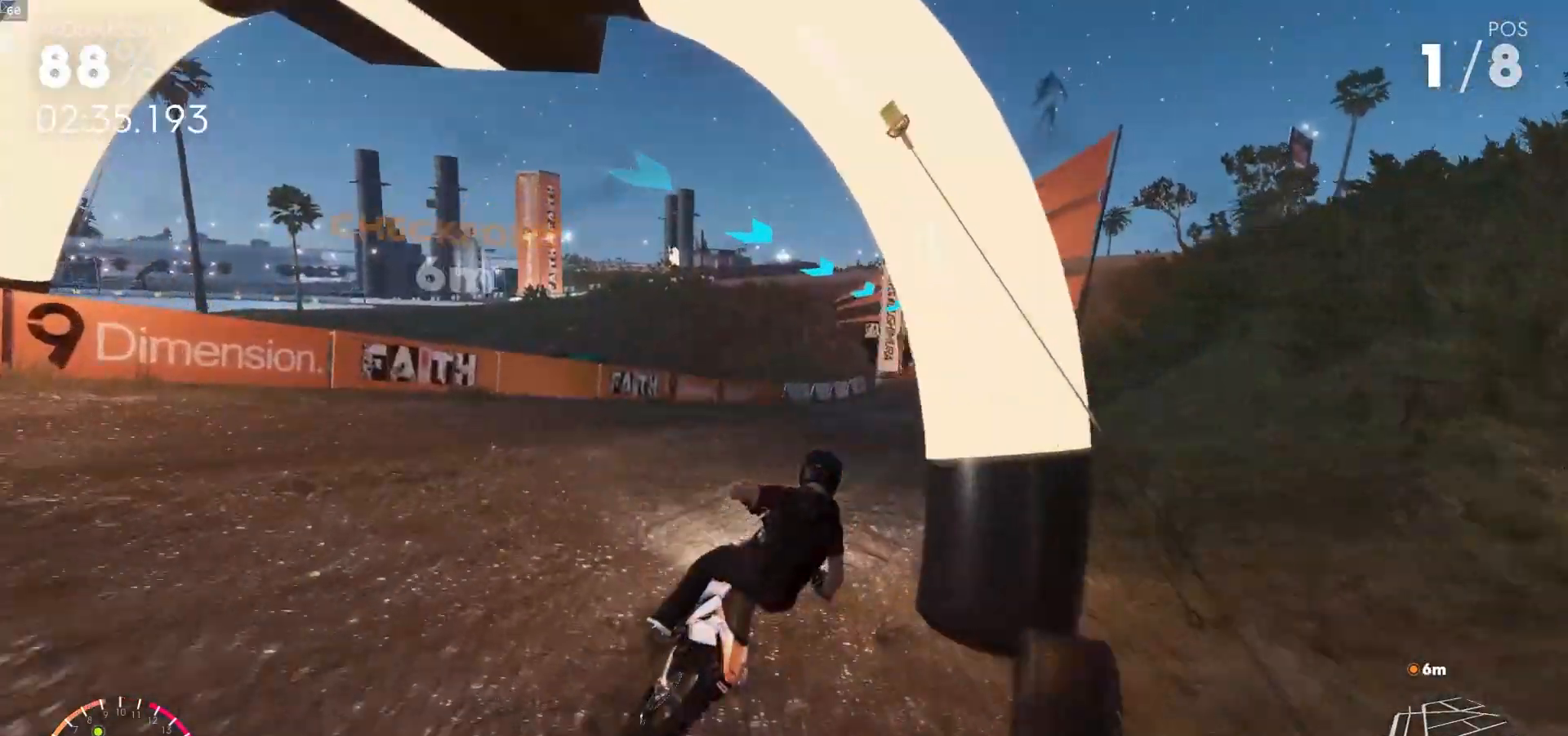
{"buttons": ["A", "R1", "R2"], "left_stick": "right", "right_stick": "center", "events": [[200, "A", "down"], [400, "R1", "down"]]}
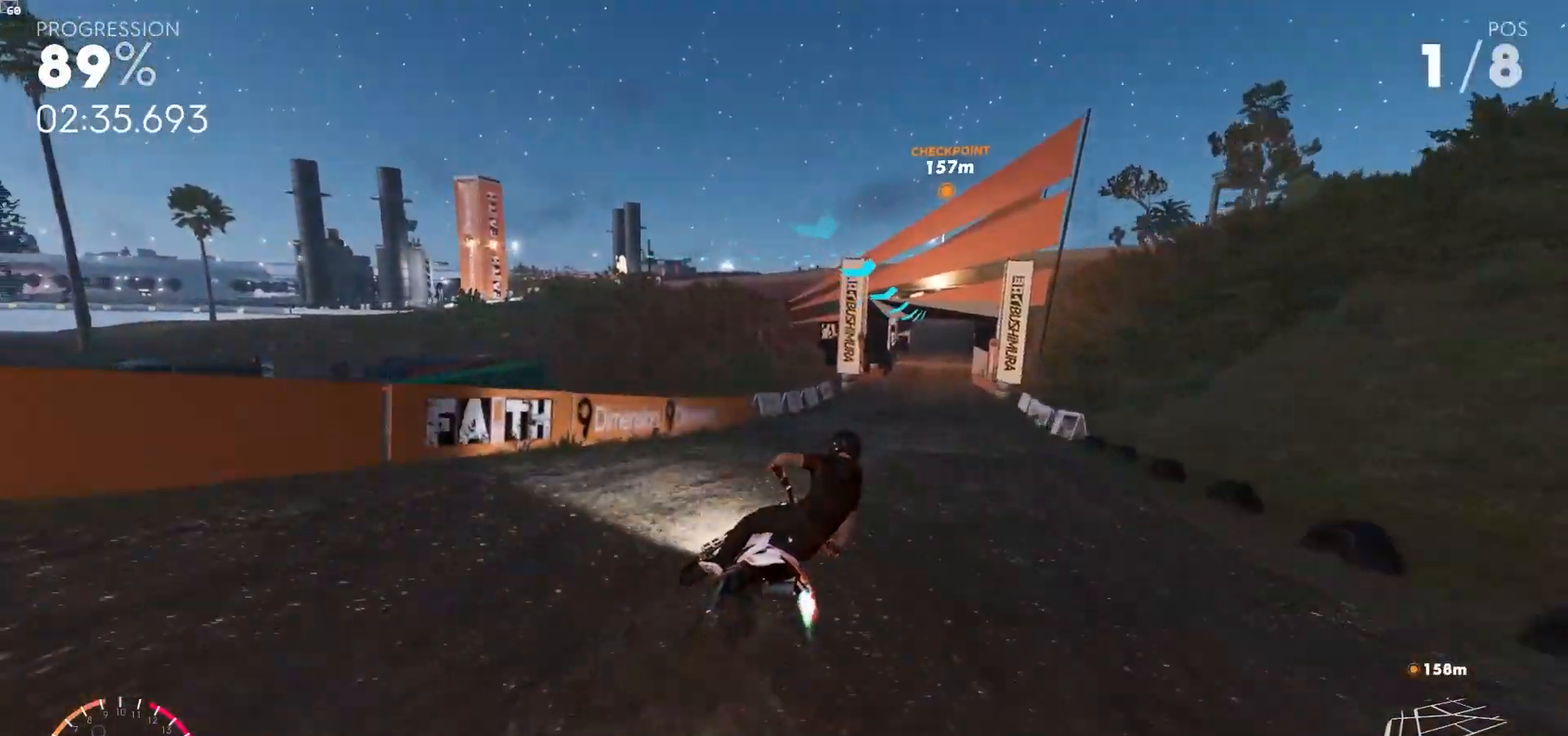
{"buttons": ["R2"], "left_stick": "right", "right_stick": "center", "events": [[17, "R1", "up"], [367, "A", "up"]]}
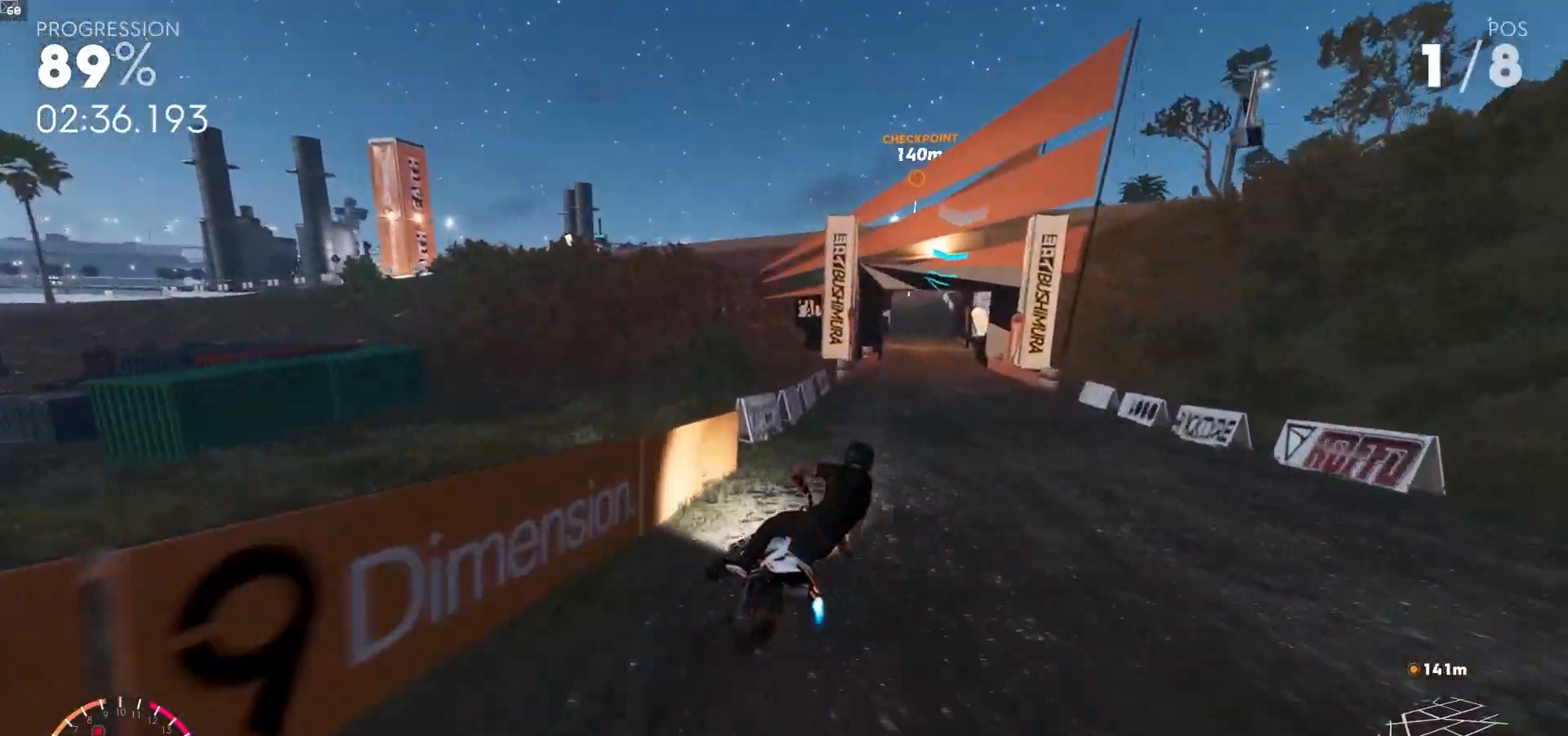
{"buttons": ["R2"], "left_stick": "center", "right_stick": "center", "events": [[17, "A", "down"], [350, "left_stick", "center"], [433, "A", "up"]]}
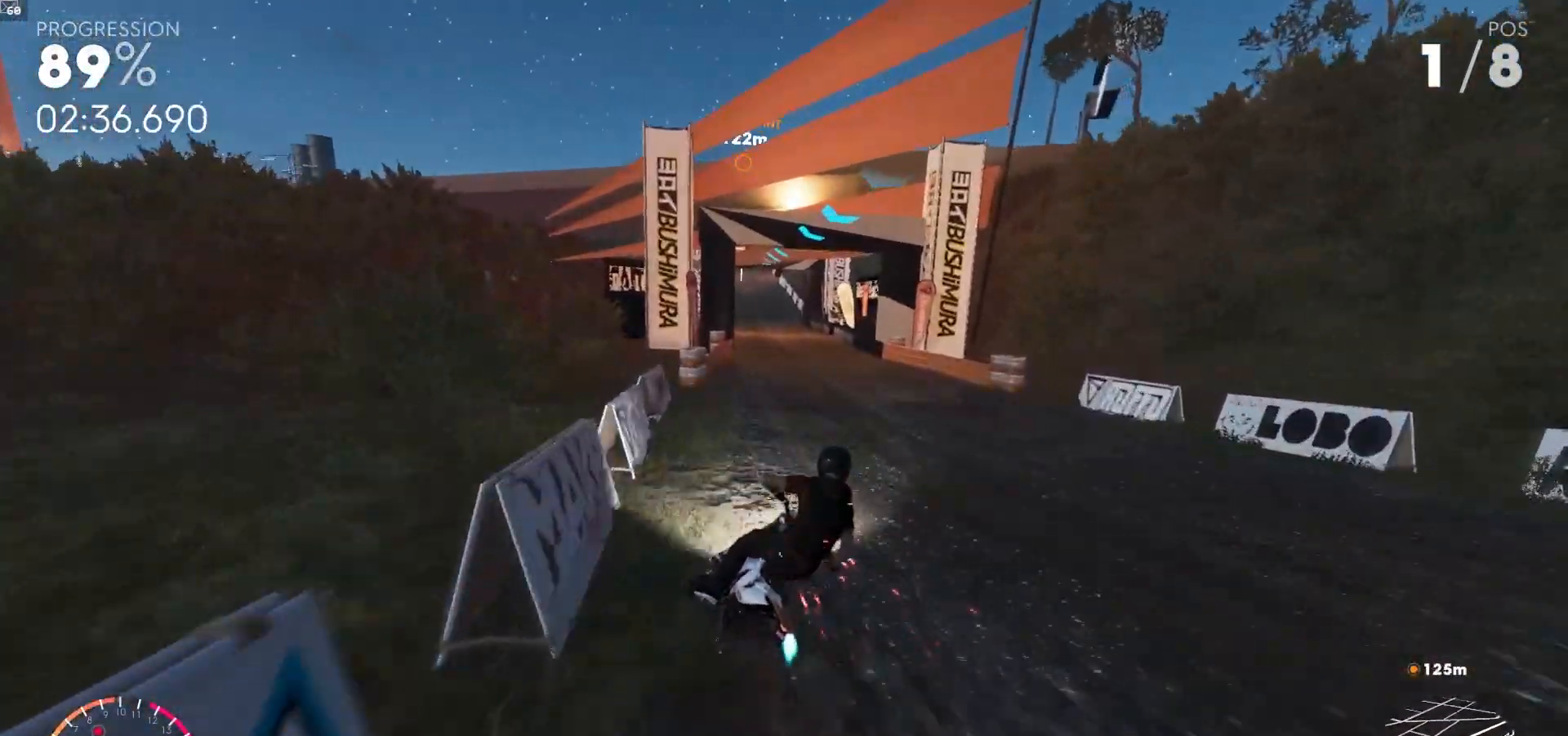
{"buttons": ["A", "R2"], "left_stick": "center", "right_stick": "center", "events": [[17, "A", "down"], [167, "left_stick", "up"], [267, "left_stick", "right"], [367, "left_stick", "center"]]}
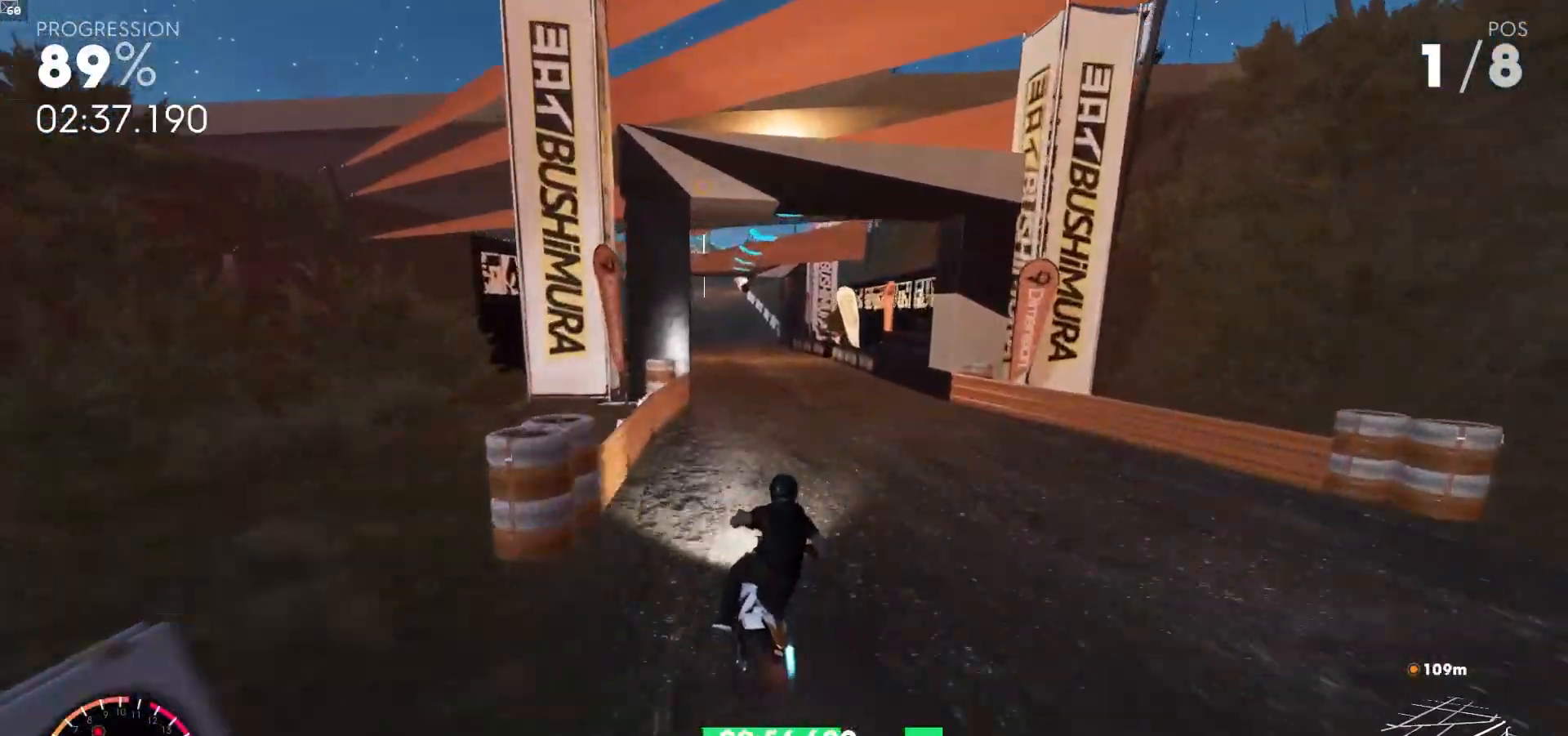
{"buttons": ["R2"], "left_stick": "center", "right_stick": "center", "events": [[50, "left_stick", "right"], [333, "A", "up"], [333, "left_stick", "center"]]}
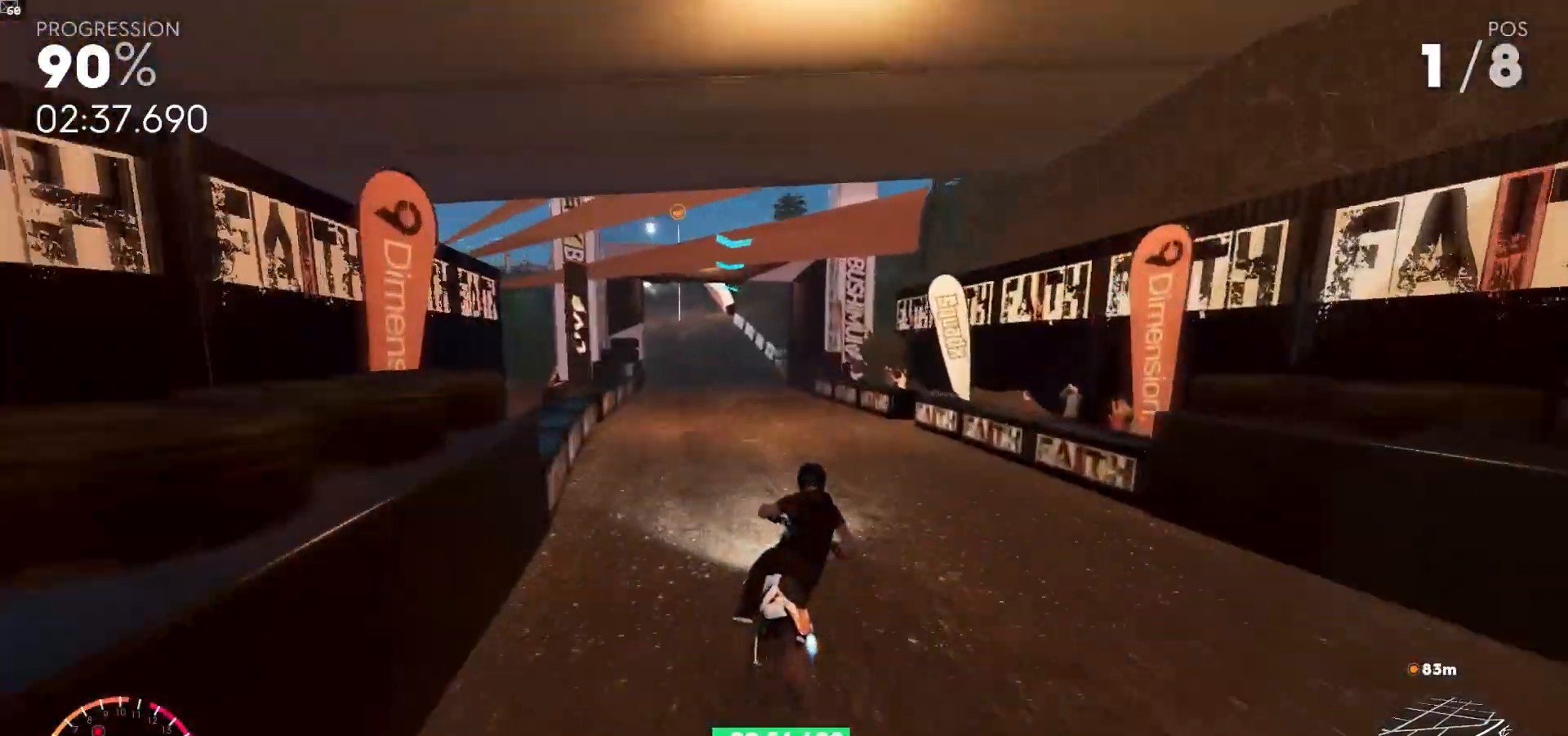
{"buttons": ["R2"], "left_stick": "left", "right_stick": "center", "events": [[50, "A", "down"], [50, "left_stick", "left"], [333, "left_stick", "center"], [433, "A", "up"], [450, "left_stick", "left"]]}
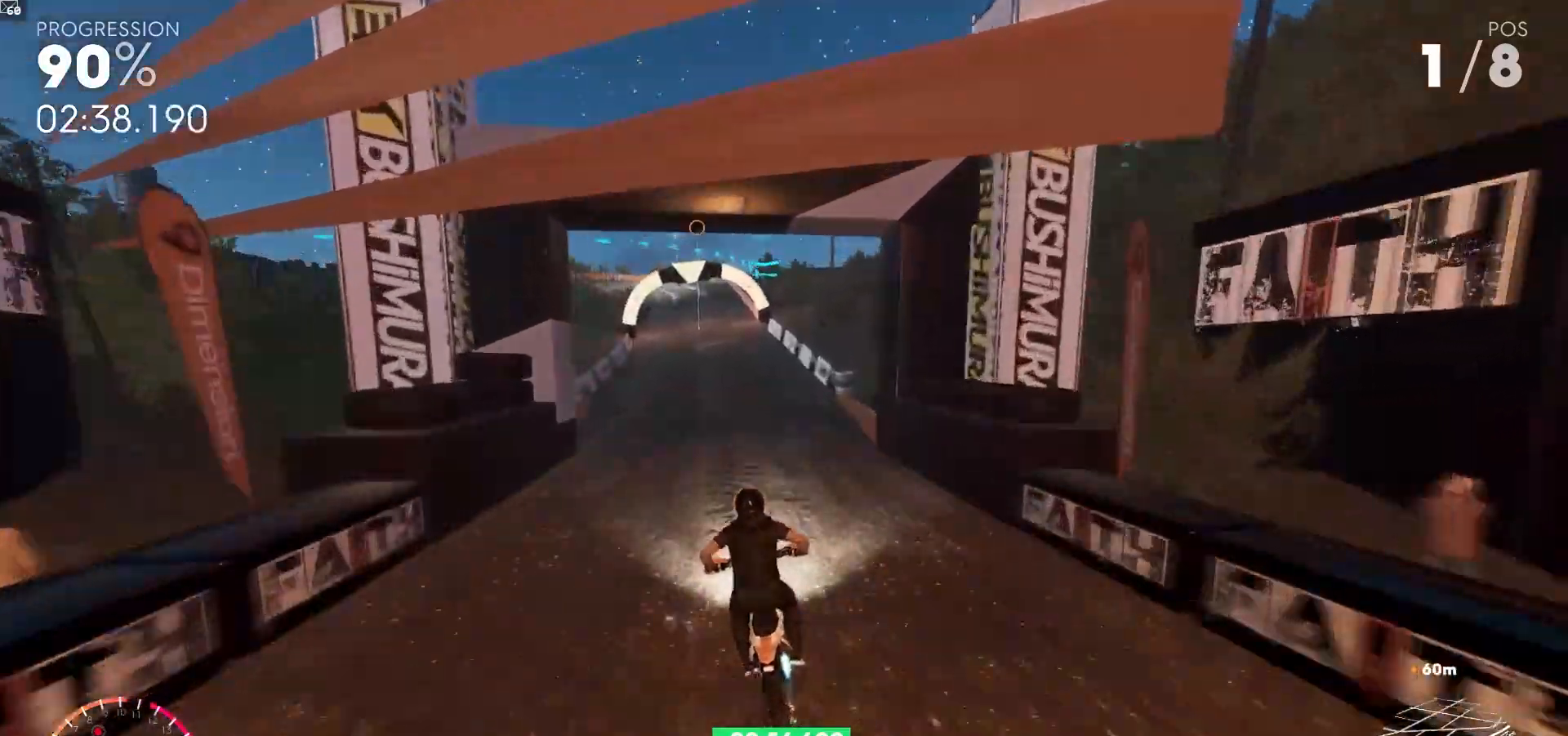
{"buttons": ["R2"], "left_stick": "left", "right_stick": "center", "events": [[100, "left_stick", "center"], [200, "A", "down"], [367, "left_stick", "left"], [467, "A", "up"]]}
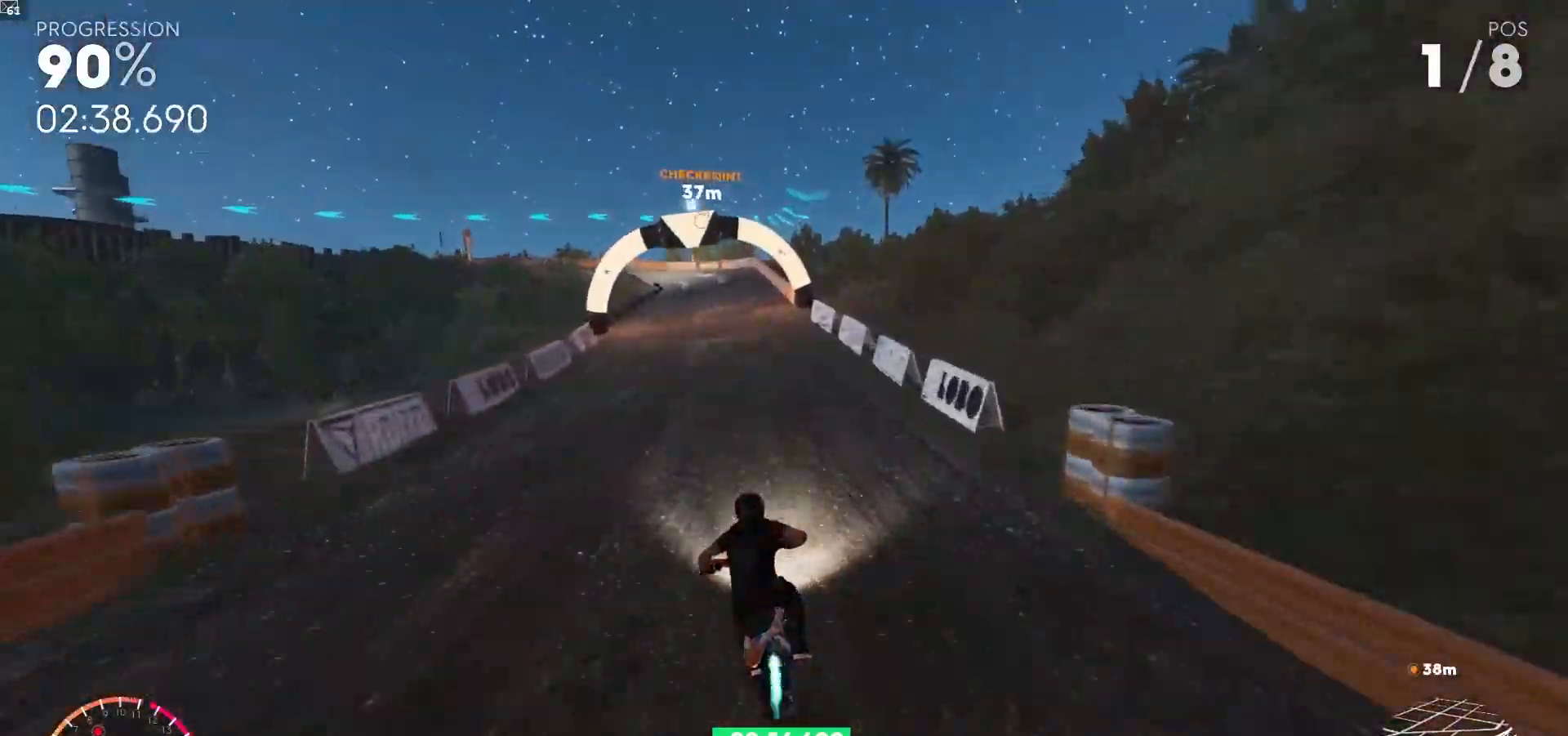
{"buttons": ["R2"], "left_stick": "center", "right_stick": "center", "events": [[67, "left_stick", "center"]]}
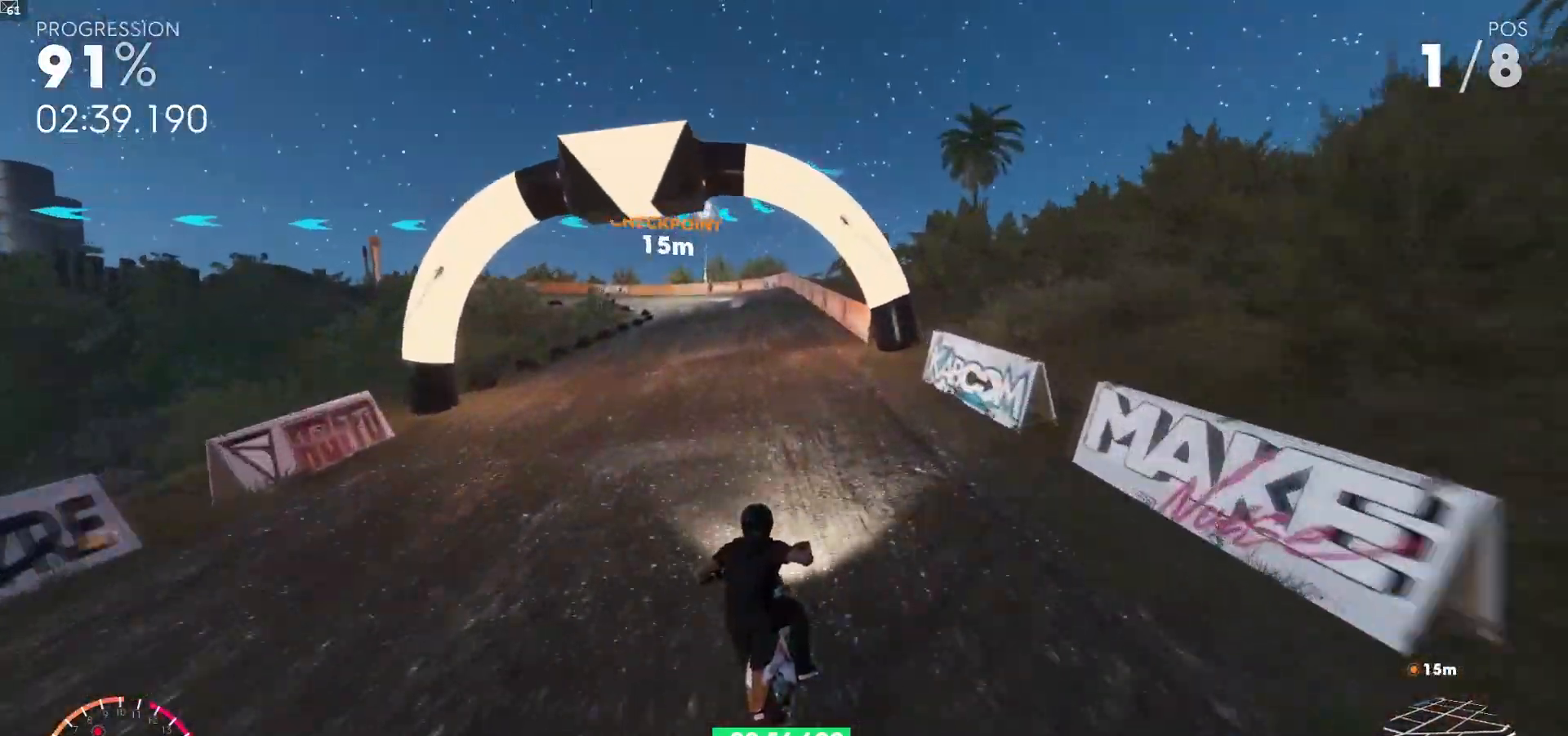
{"buttons": [], "left_stick": "left", "right_stick": "down", "events": [[50, "left_stick", "left"], [317, "R2", "up"], [483, "right_stick", "down"]]}
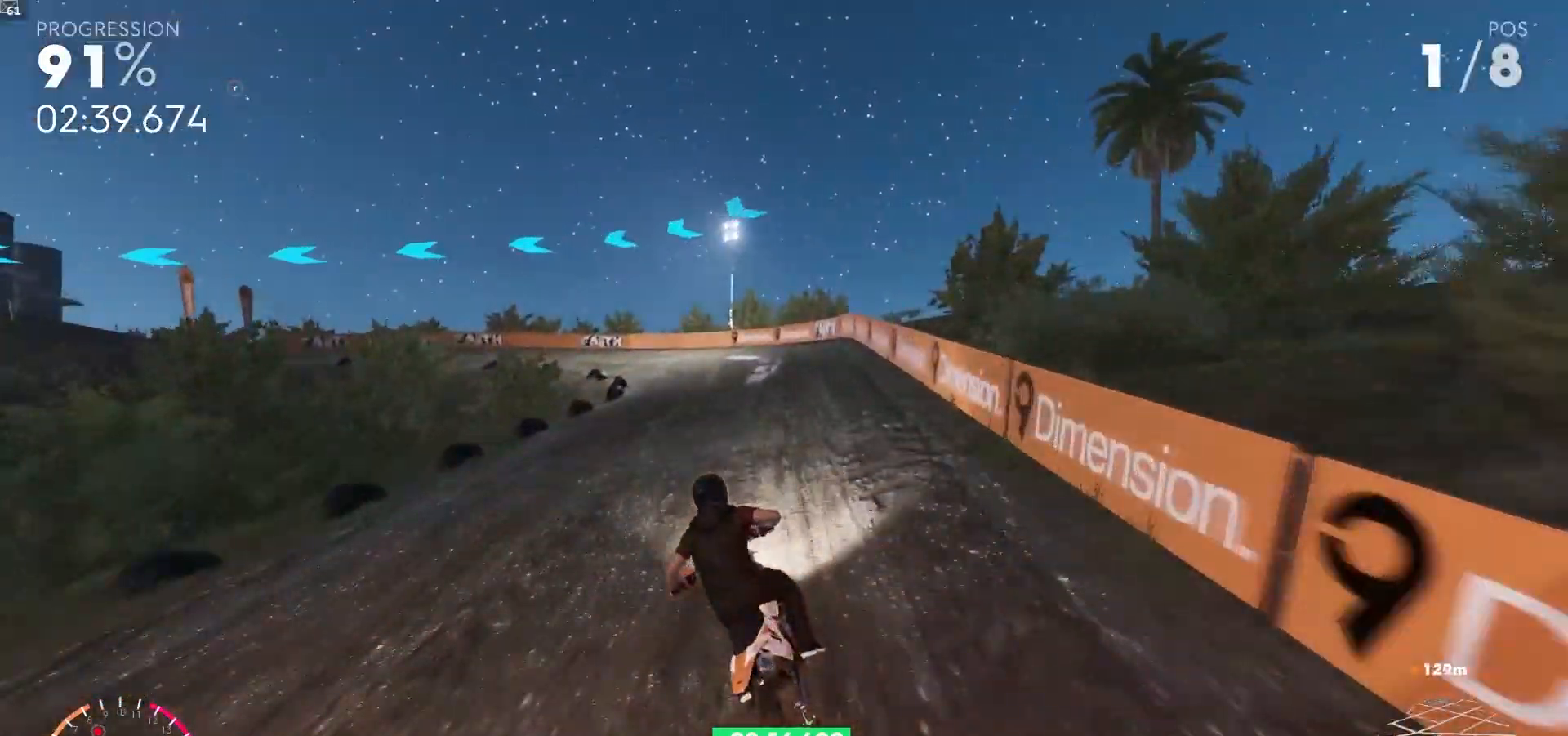
{"buttons": ["R2"], "left_stick": "left", "right_stick": "center", "events": [[83, "right_stick", "center"], [367, "R2", "down"]]}
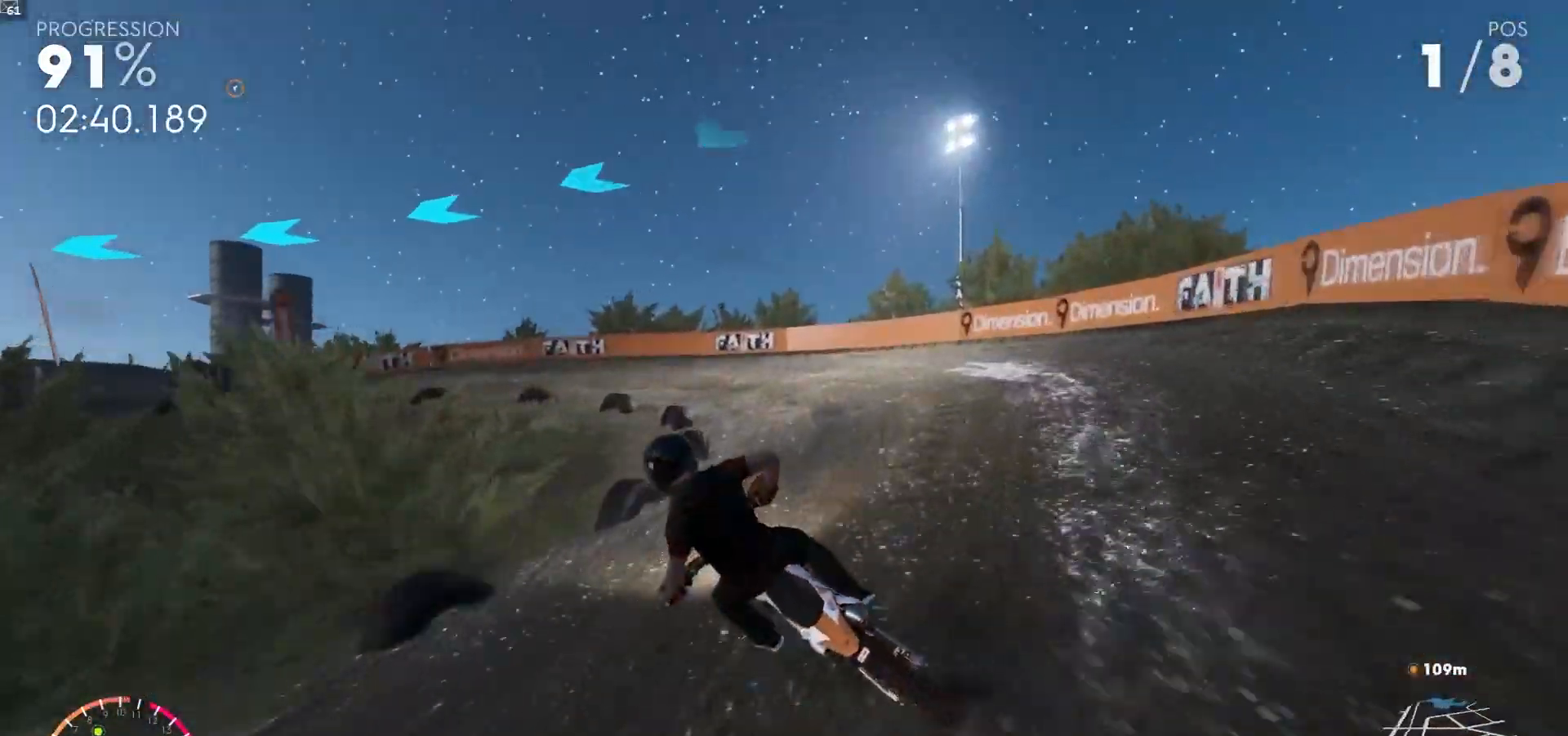
{"buttons": ["R2"], "left_stick": "left", "right_stick": "center", "events": [[67, "R2", "up"], [233, "R2", "down"], [333, "R2", "up"], [500, "R2", "down"]]}
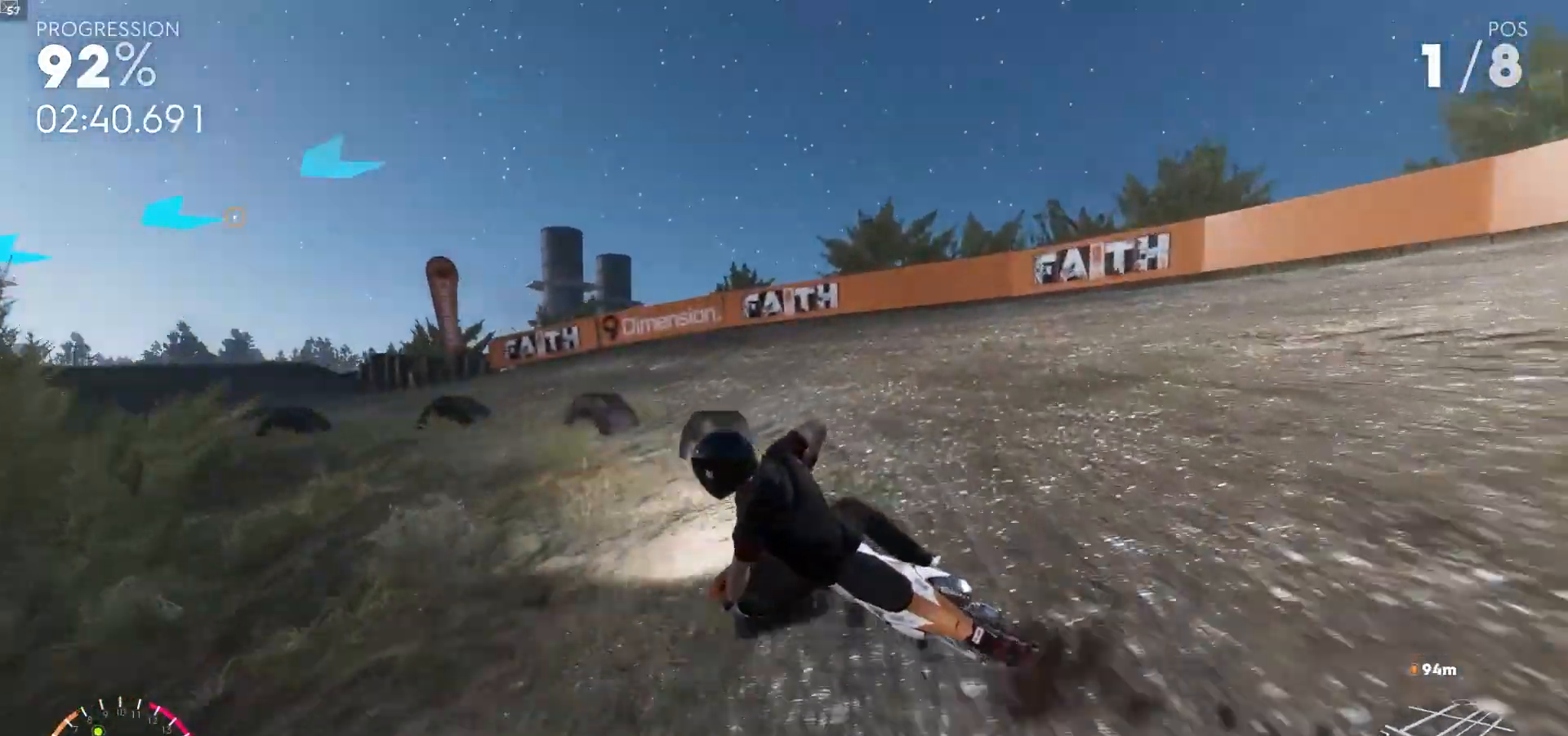
{"buttons": ["R2"], "left_stick": "left", "right_stick": "center", "events": [[117, "R2", "up"], [200, "R2", "down"]]}
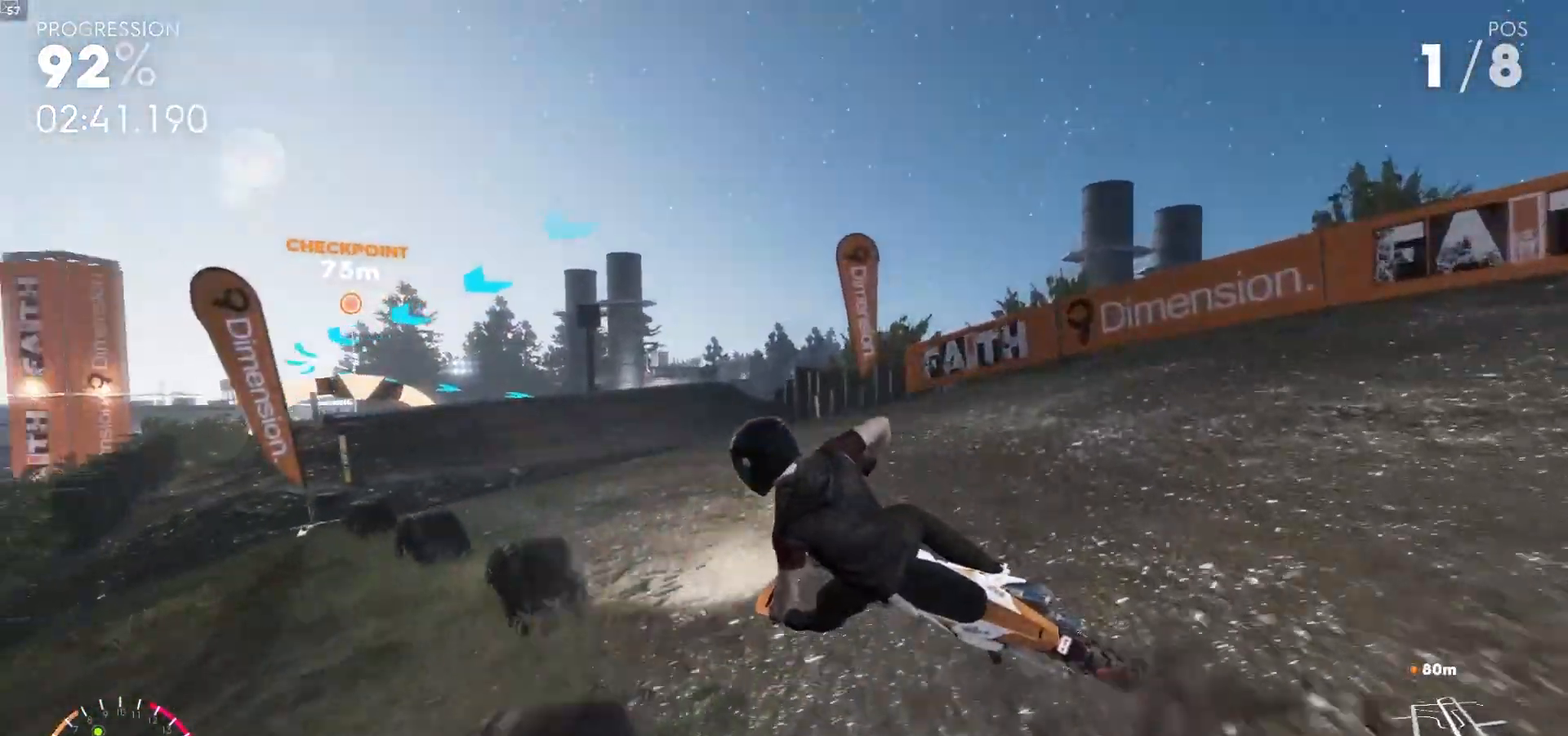
{"buttons": ["A", "R2"], "left_stick": "right", "right_stick": "center", "events": [[117, "left_stick", "center"], [183, "R1", "down"], [283, "R1", "up"], [417, "left_stick", "right"], [467, "A", "down"]]}
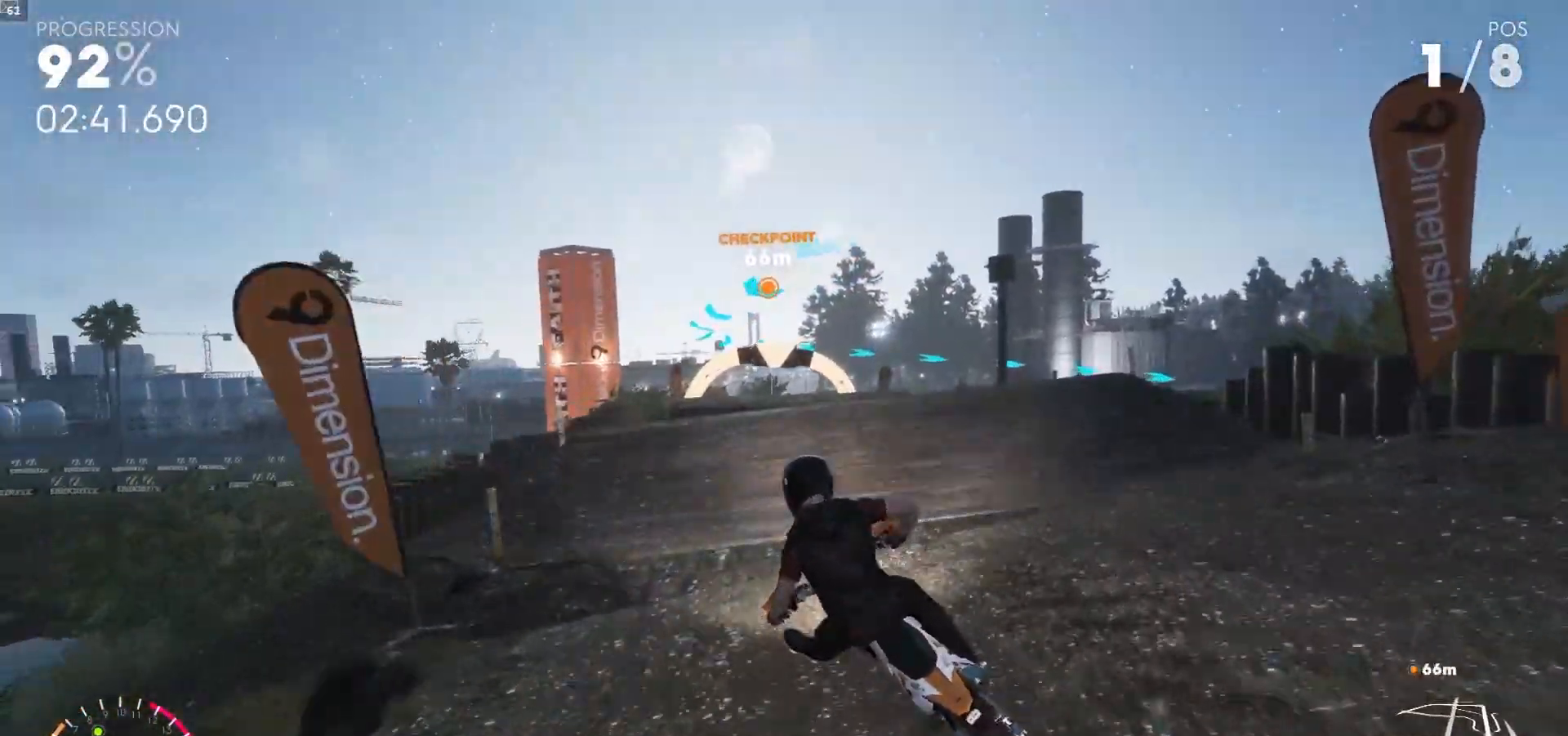
{"buttons": ["A", "R2"], "left_stick": "center", "right_stick": "center", "events": [[83, "left_stick", "center"], [183, "left_stick", "left"], [333, "left_stick", "center"]]}
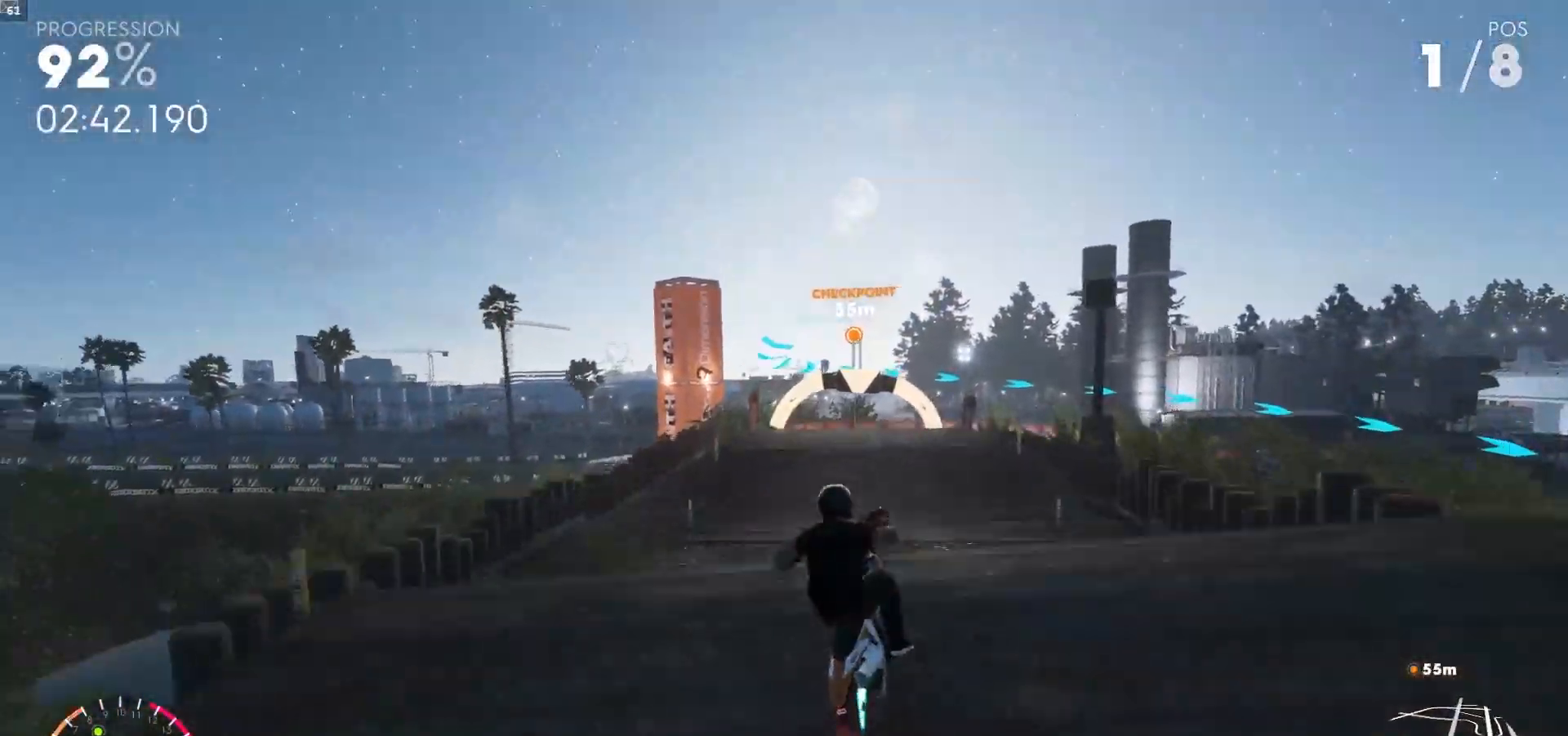
{"buttons": ["A", "R2"], "left_stick": "center", "right_stick": "center", "events": [[50, "left_stick", "right"], [133, "left_stick", "center"], [283, "left_stick", "right"], [367, "left_stick", "center"]]}
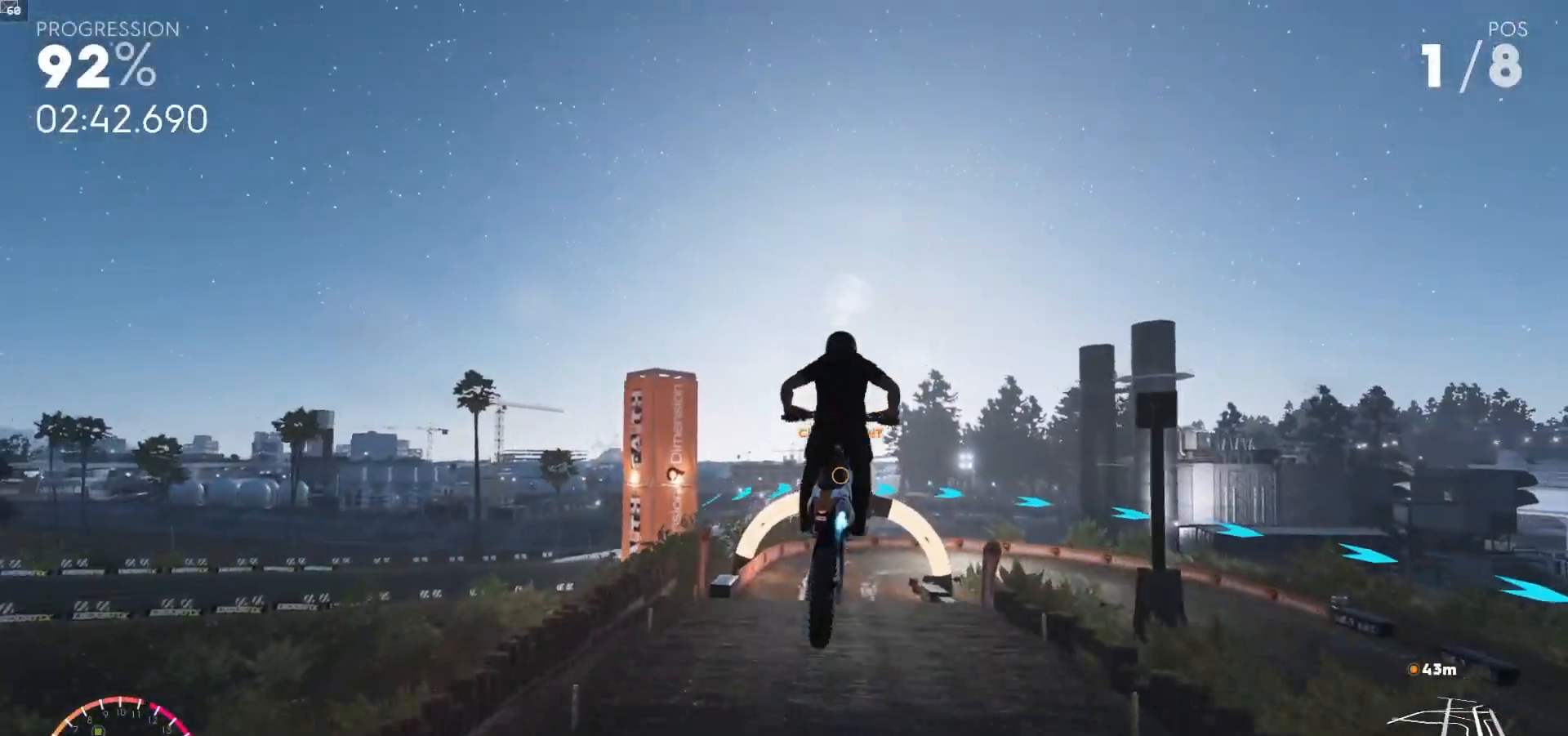
{"buttons": ["R2"], "left_stick": "center", "right_stick": "center", "events": [[33, "left_stick", "left"], [150, "A", "up"], [167, "left_stick", "center"], [250, "R2", "up"], [483, "R2", "down"]]}
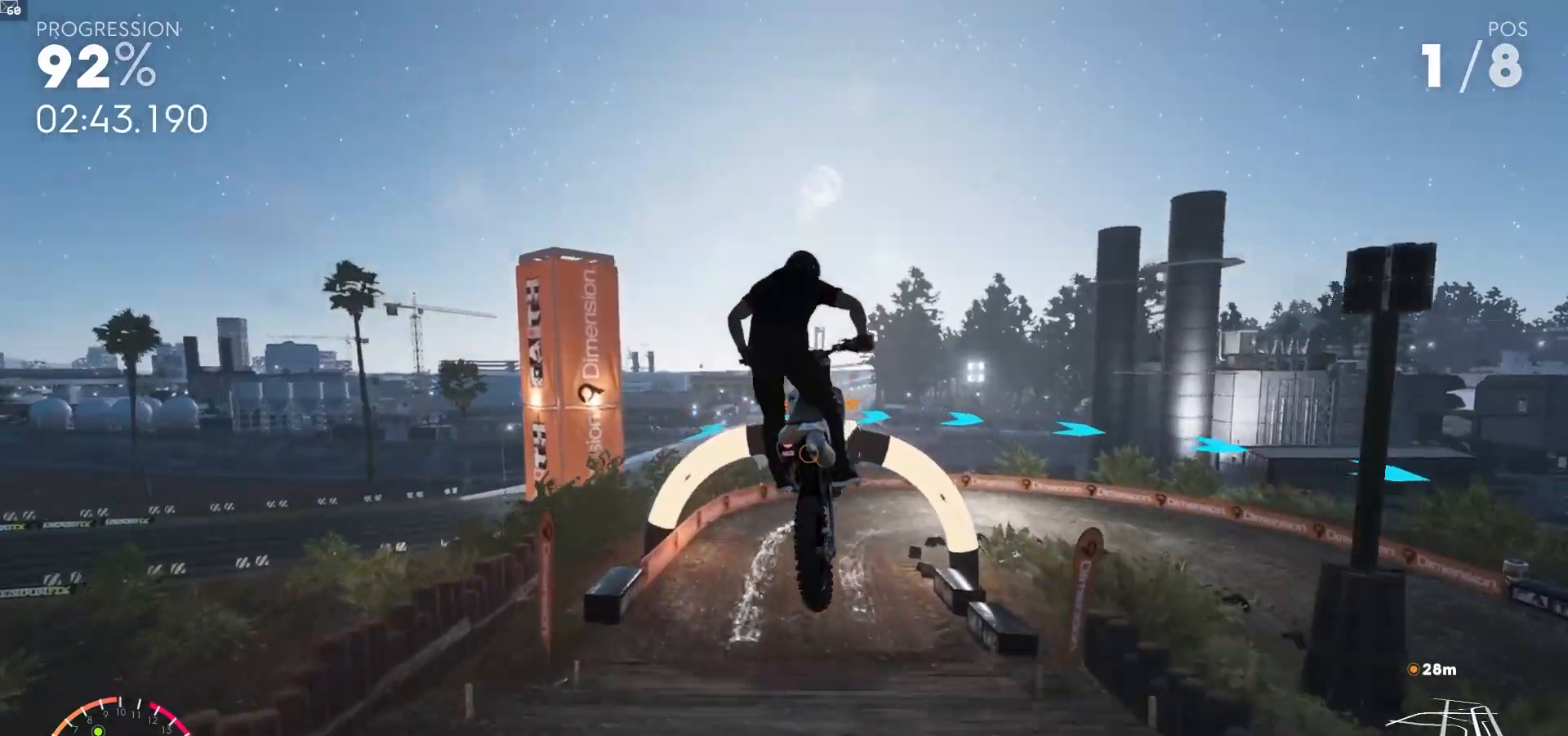
{"buttons": [], "left_stick": "right", "right_stick": "right", "events": [[117, "left_stick", "right"], [167, "left_stick", "center"], [283, "R2", "up"], [367, "left_stick", "right"], [450, "right_stick", "right"]]}
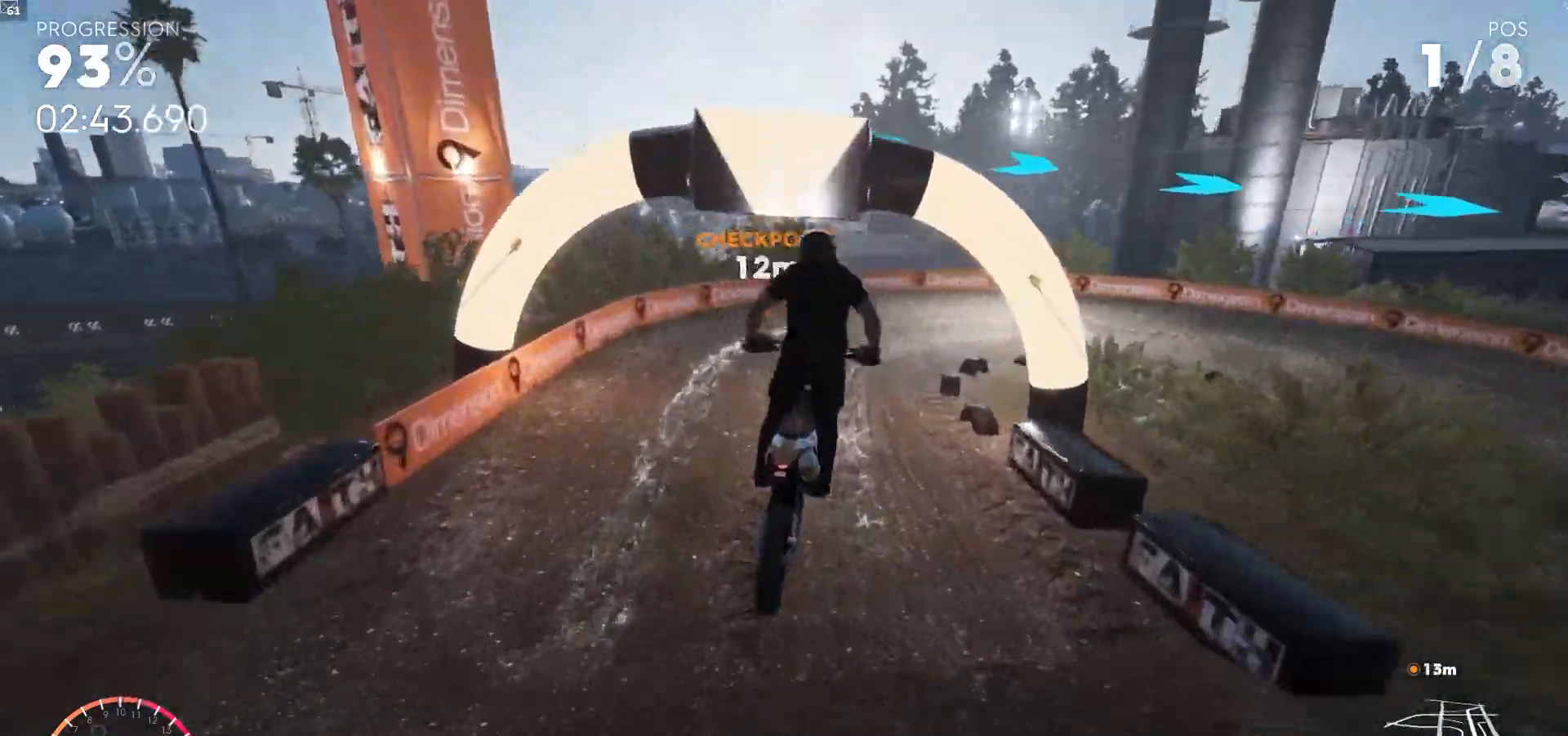
{"buttons": ["L2"], "left_stick": "right", "right_stick": "center", "events": [[100, "right_stick", "center"], [383, "L2", "down"]]}
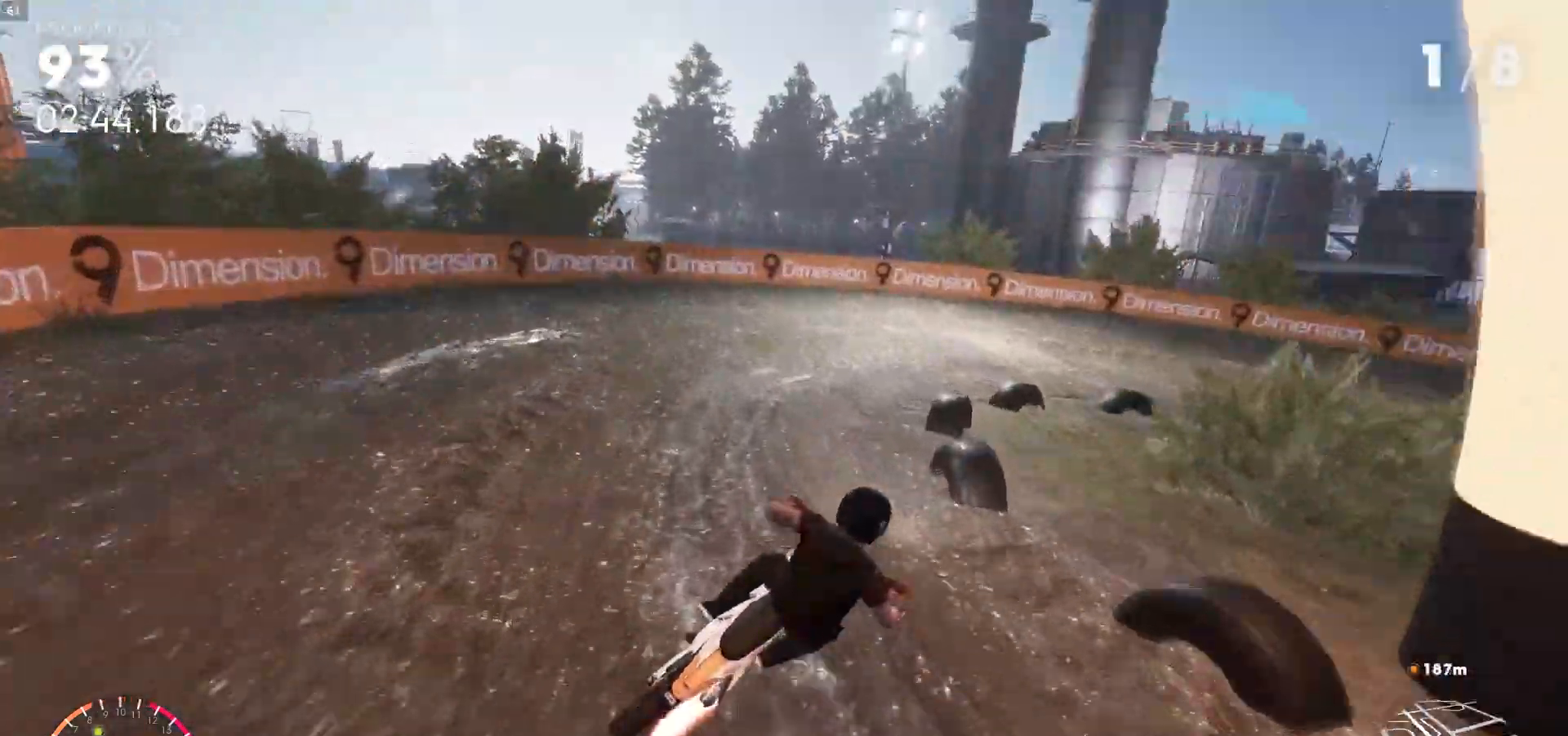
{"buttons": [], "left_stick": "right", "right_stick": "center", "events": [[50, "L2", "up"], [183, "R2", "down"], [350, "R2", "up"]]}
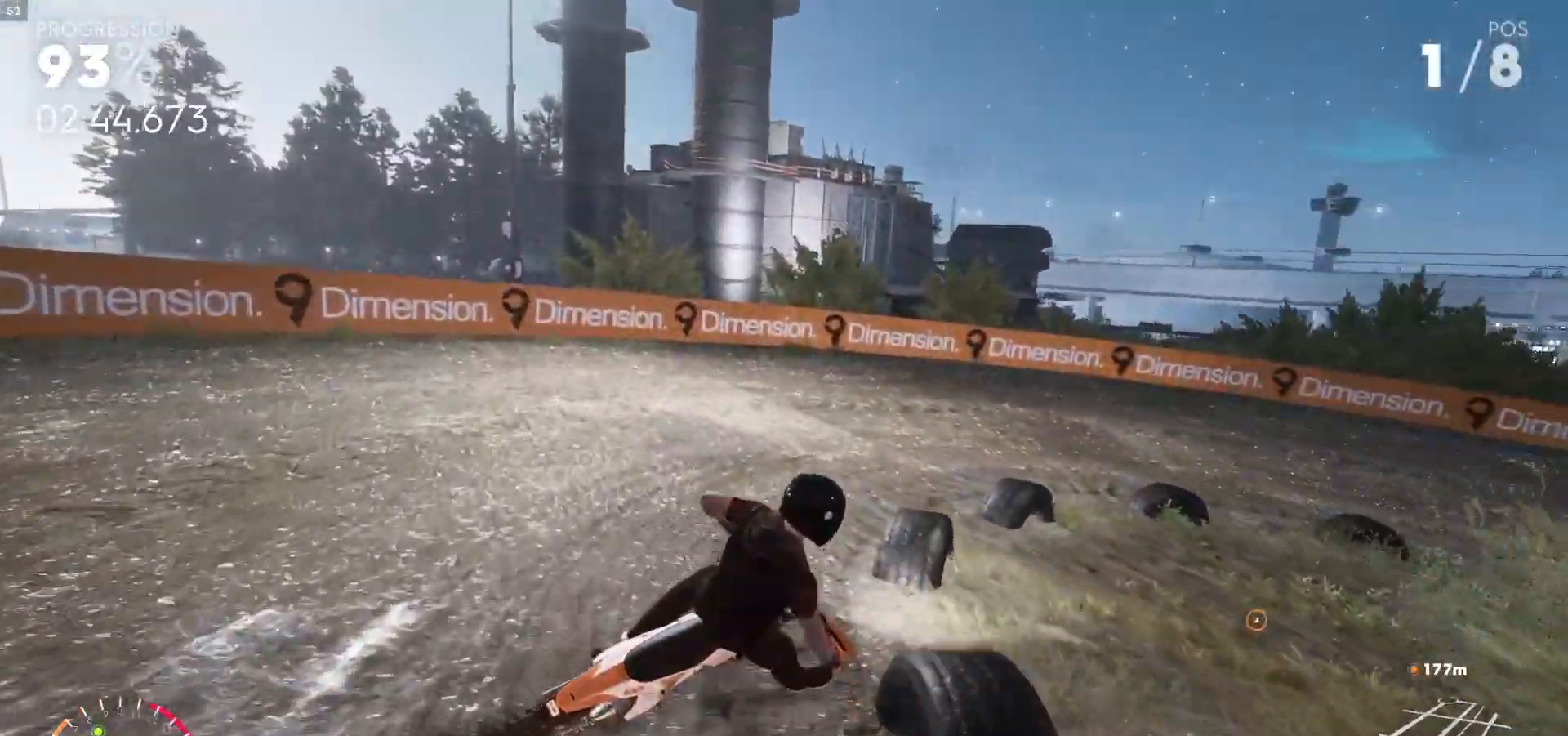
{"buttons": ["R2"], "left_stick": "right", "right_stick": "center", "events": [[17, "R2", "down"], [367, "R2", "up"], [483, "R2", "down"]]}
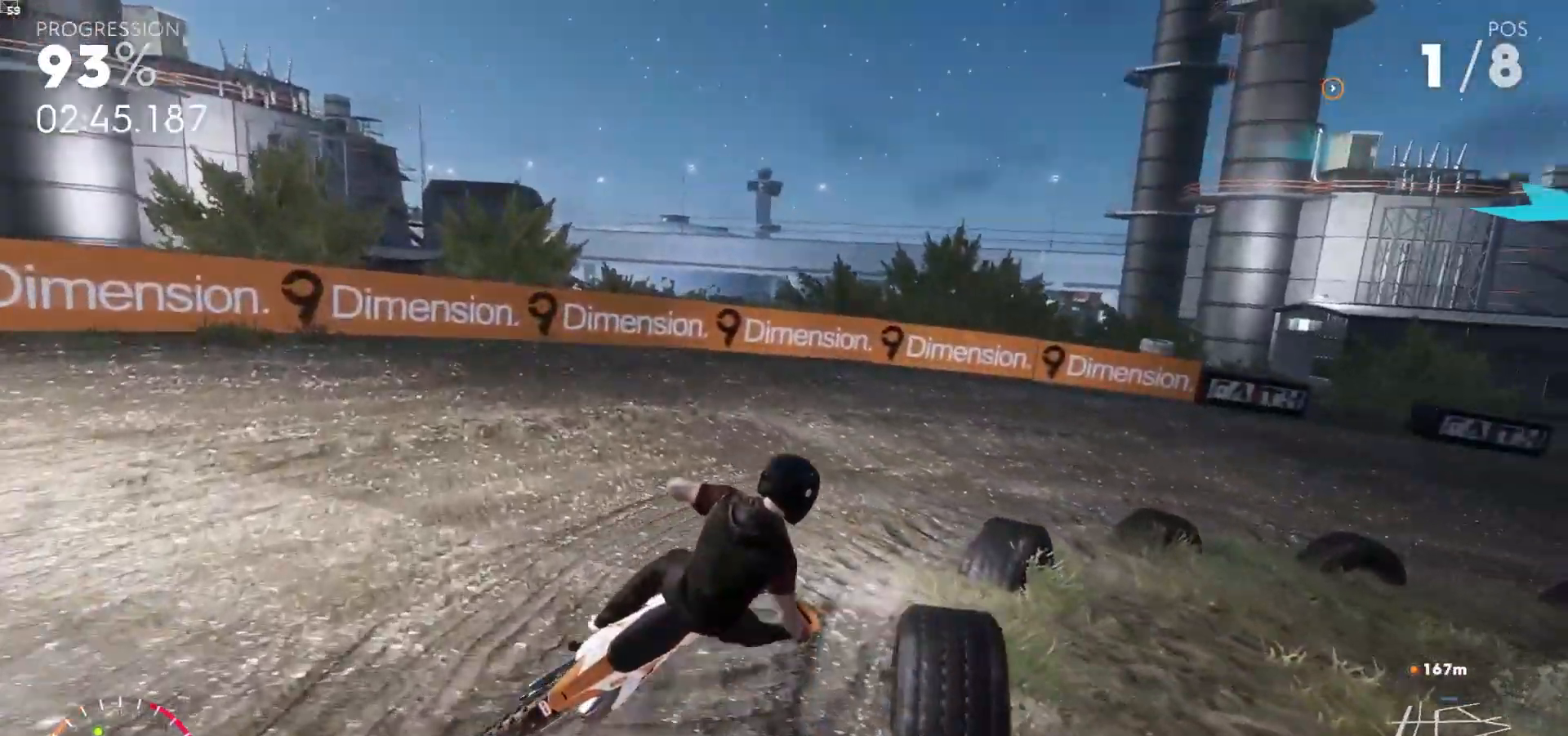
{"buttons": ["R2"], "left_stick": "right", "right_stick": "center", "events": [[117, "R2", "up"], [267, "R2", "down"]]}
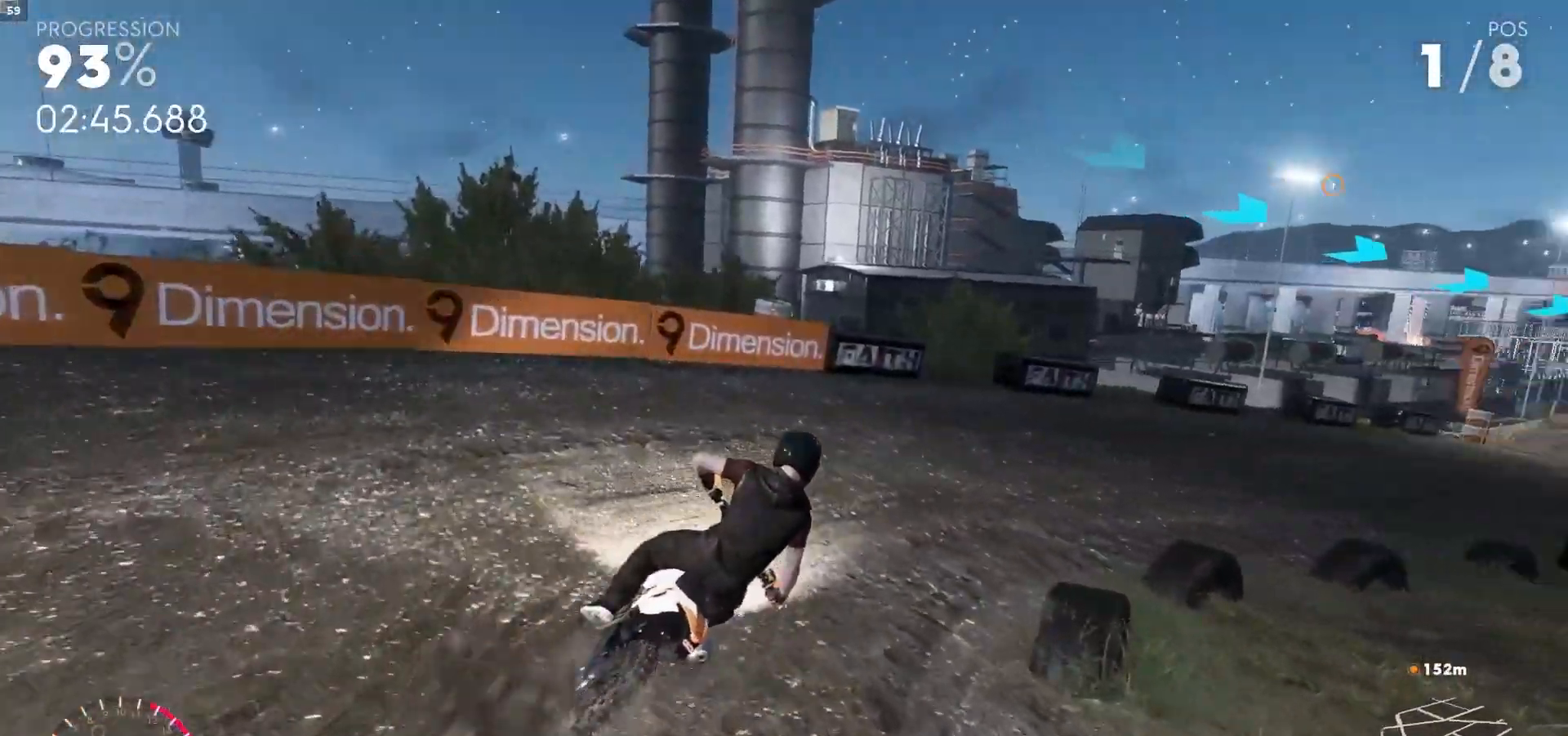
{"buttons": ["R2"], "left_stick": "right", "right_stick": "center", "events": []}
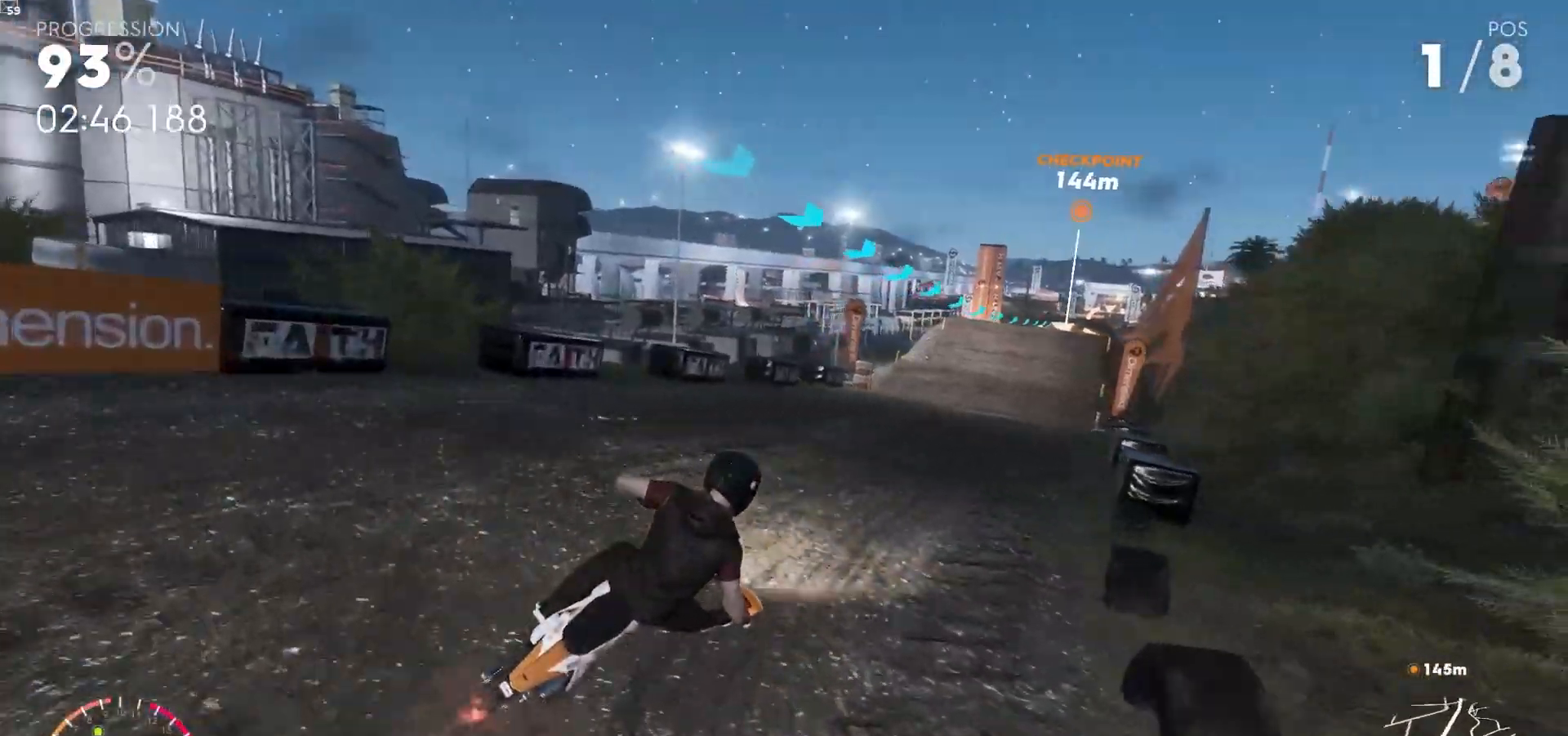
{"buttons": ["A", "R2"], "left_stick": "center", "right_stick": "center", "events": [[33, "A", "down"], [33, "left_stick", "center"], [100, "R1", "down"], [217, "R1", "up"], [383, "left_stick", "left"], [467, "left_stick", "center"]]}